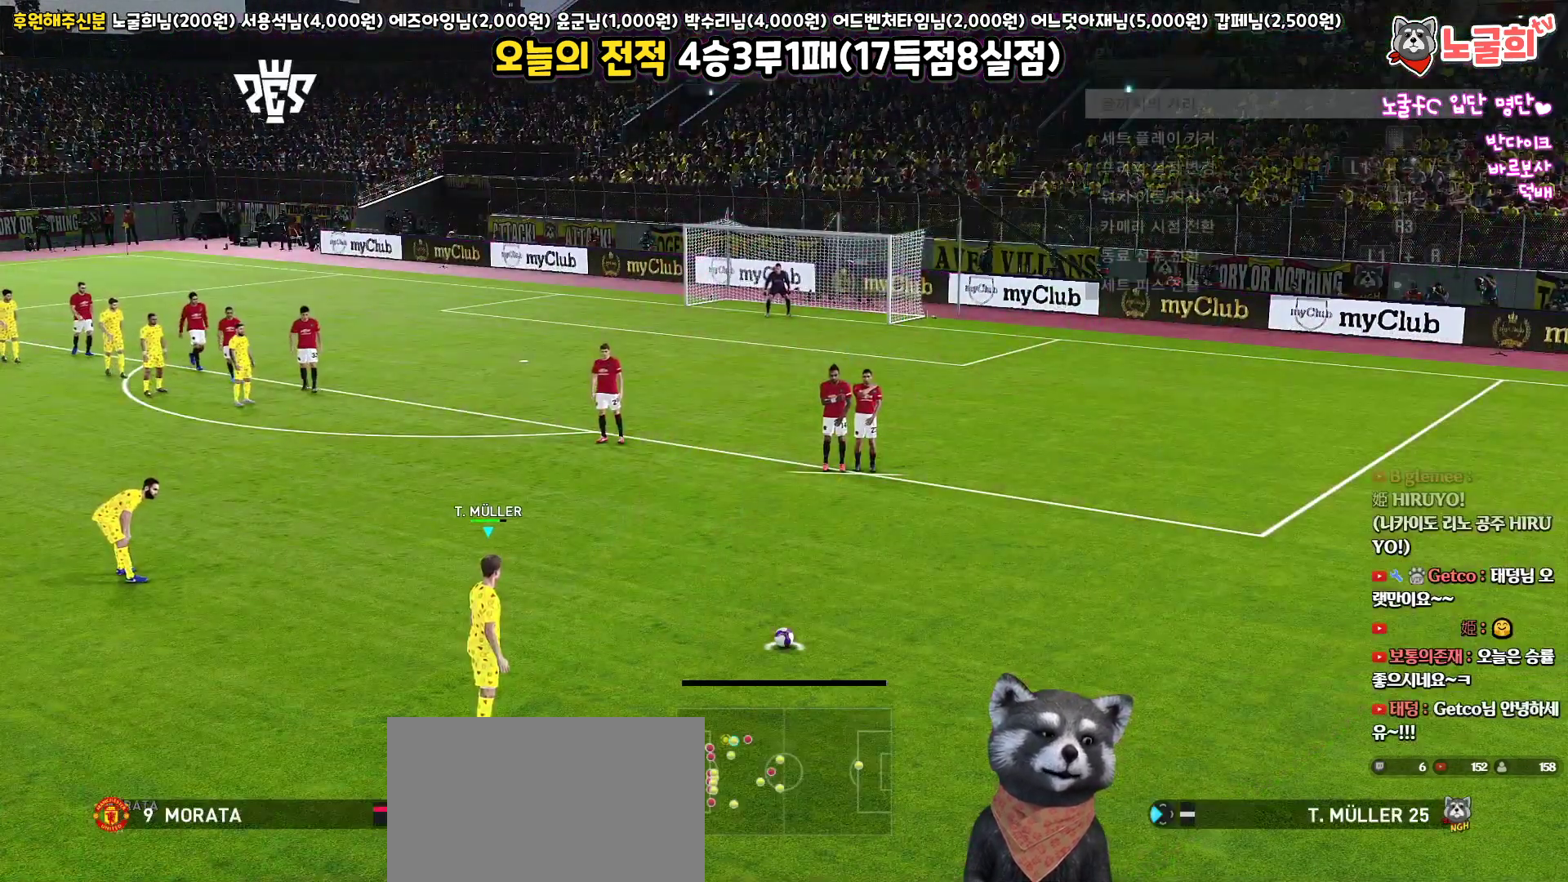
Gameplay with a controller (PlayStation layout); each line is a JSON object with the inputs held at the frame after it. "events" lists button and stick changes between this image and that frame as [ms after this image, input, new state], when the widget could be followed in between.
{"buttons": ["TOUCHPAD"], "left_stick": "center", "right_stick": "center", "events": [[333, "TOUCHPAD", "down"]]}
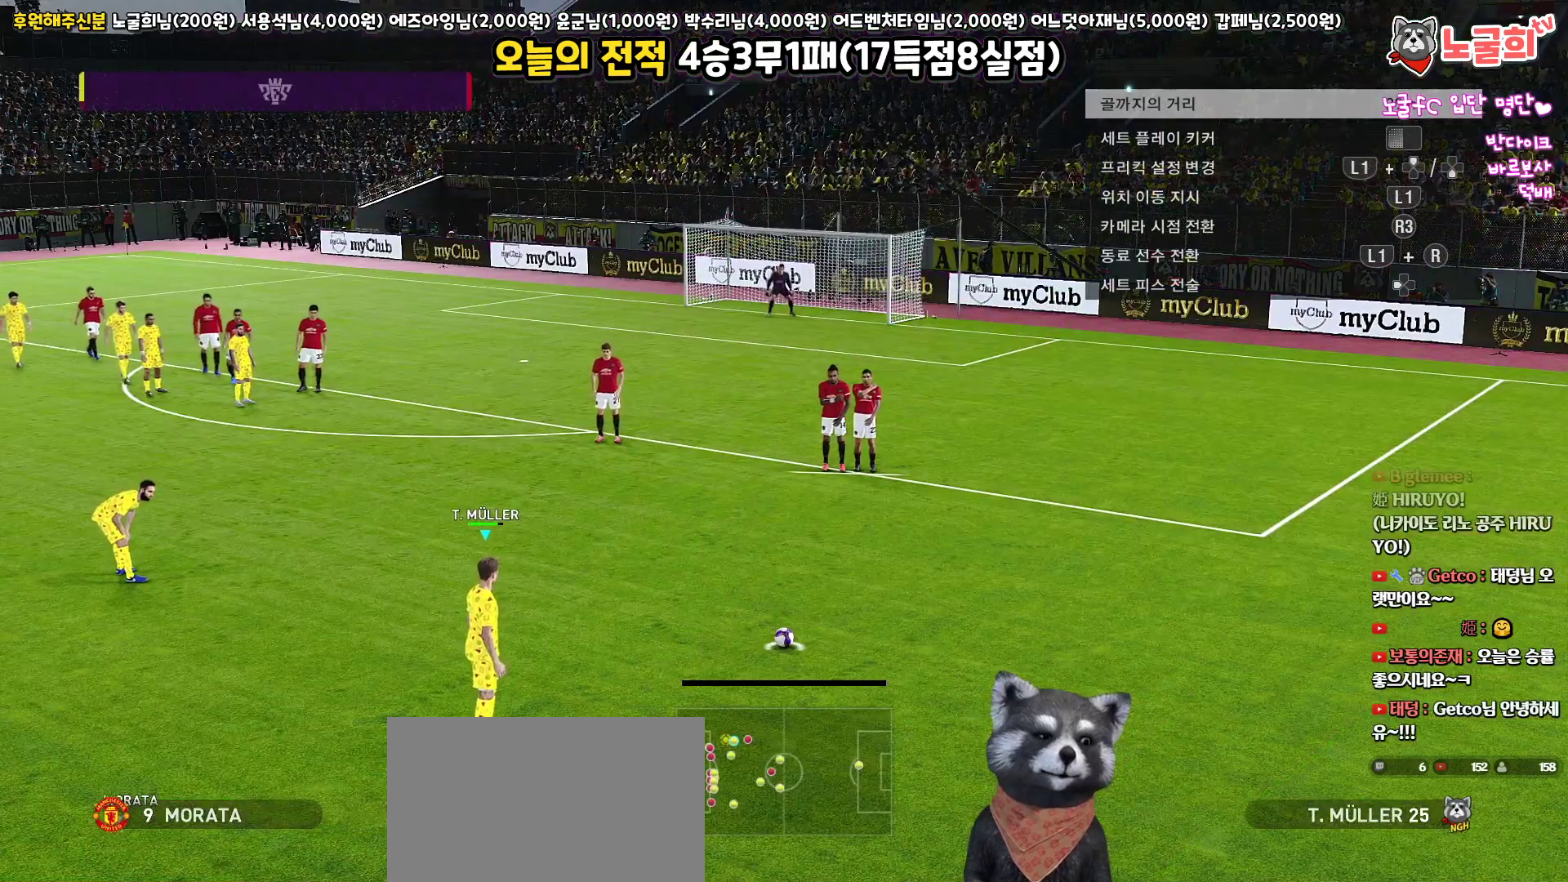
{"buttons": [], "left_stick": "center", "right_stick": "center", "events": [[17, "TOUCHPAD", "up"]]}
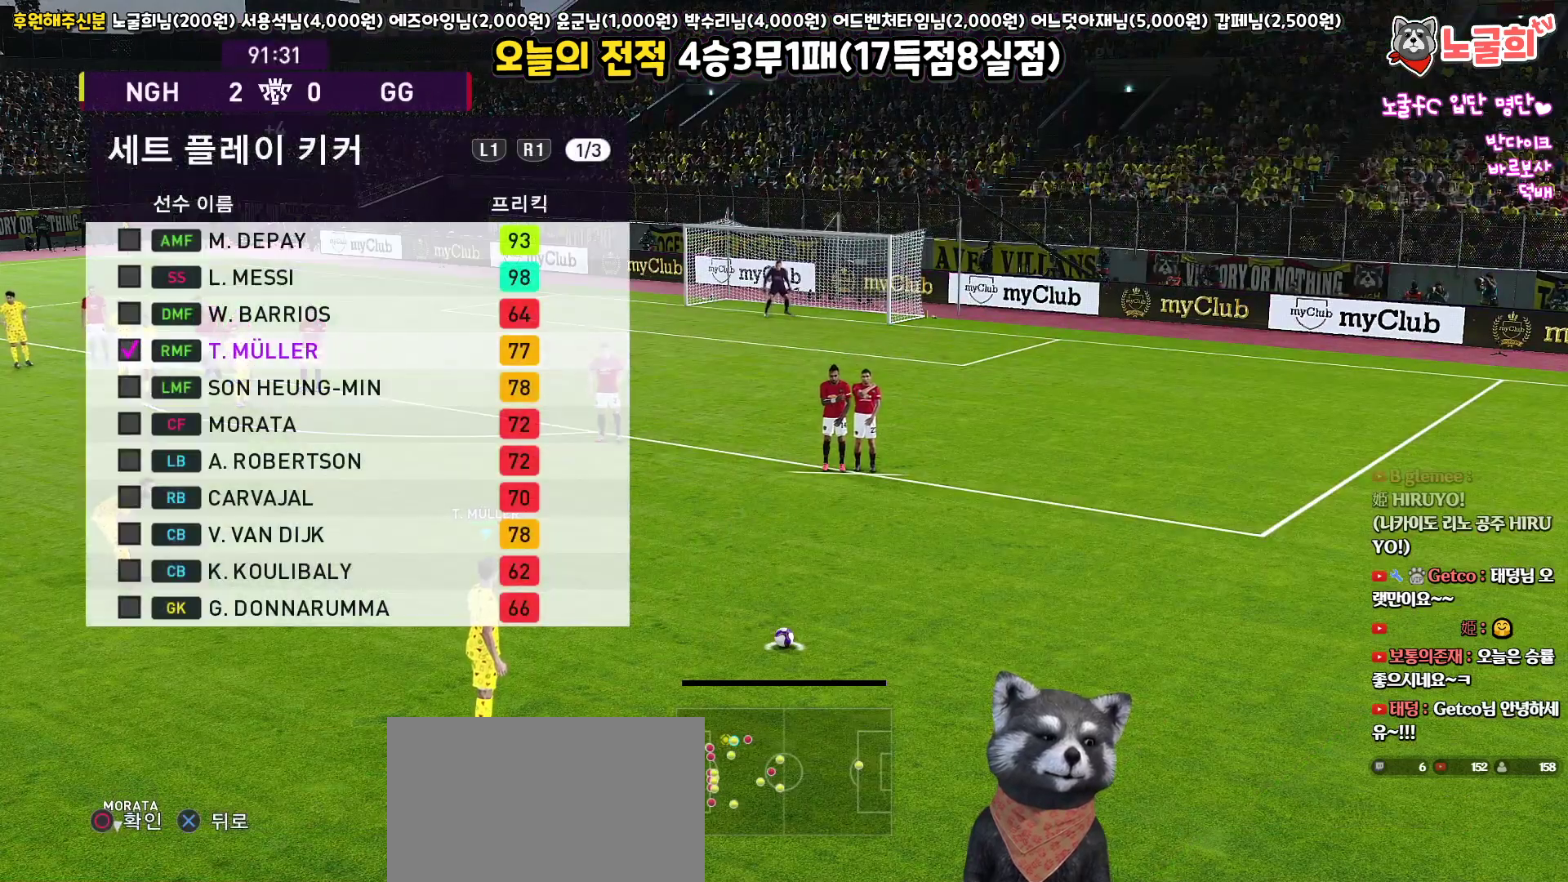
{"buttons": [], "left_stick": "center", "right_stick": "center", "events": [[133, "DPAD_DOWN", "down"], [233, "DPAD_DOWN", "up"], [333, "DPAD_DOWN", "down"], [467, "DPAD_DOWN", "up"]]}
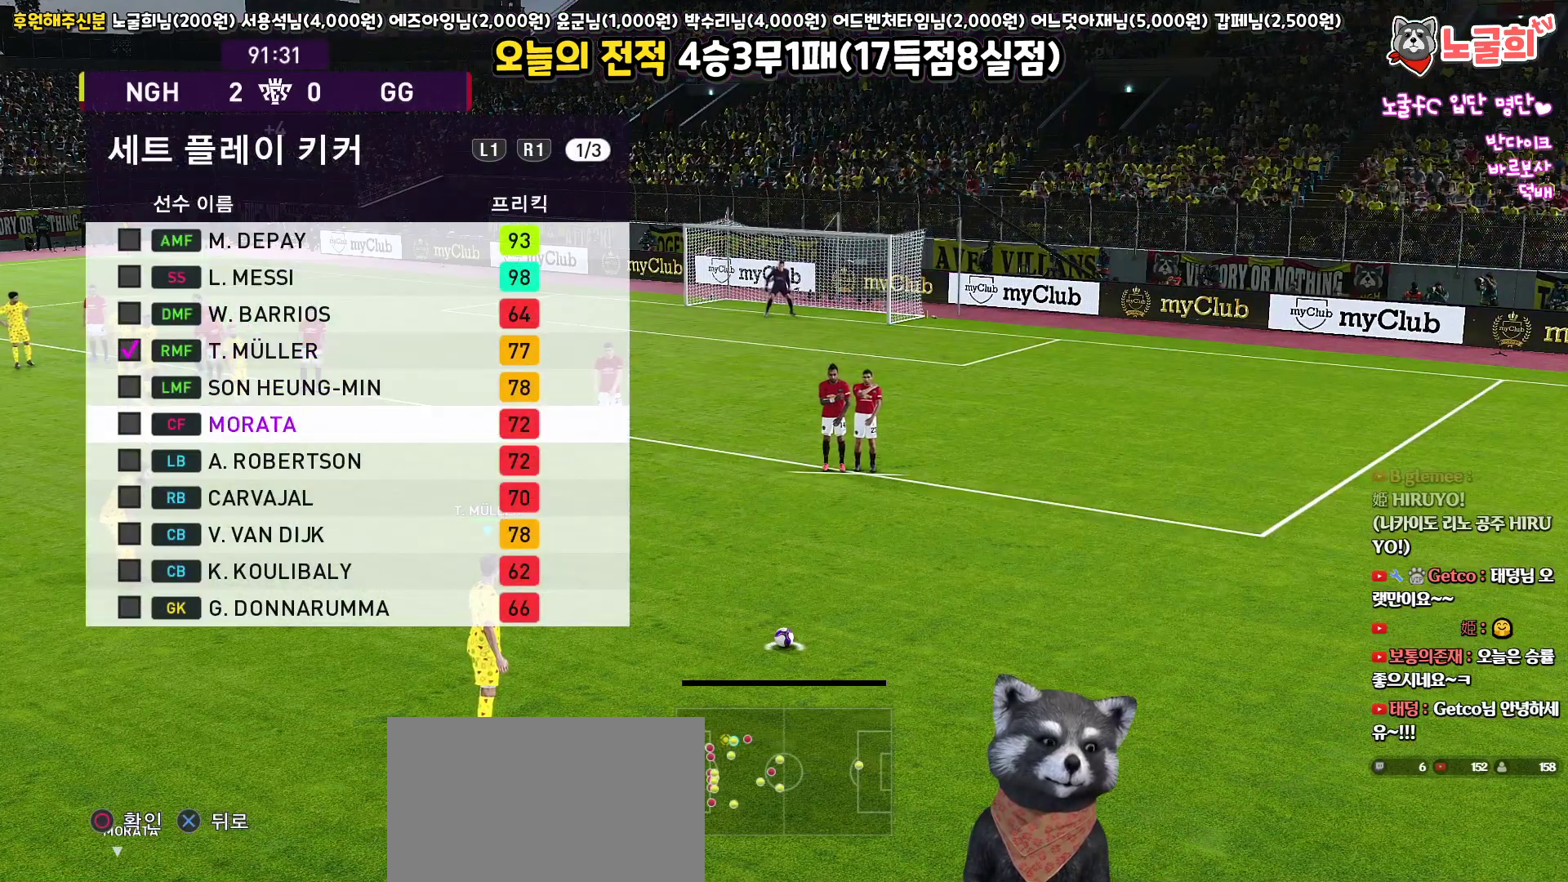
{"buttons": ["DPAD_UP"], "left_stick": "center", "right_stick": "center", "events": [[150, "DPAD_UP", "down"], [233, "DPAD_UP", "up"], [333, "DPAD_UP", "down"], [417, "DPAD_UP", "up"], [500, "DPAD_UP", "down"]]}
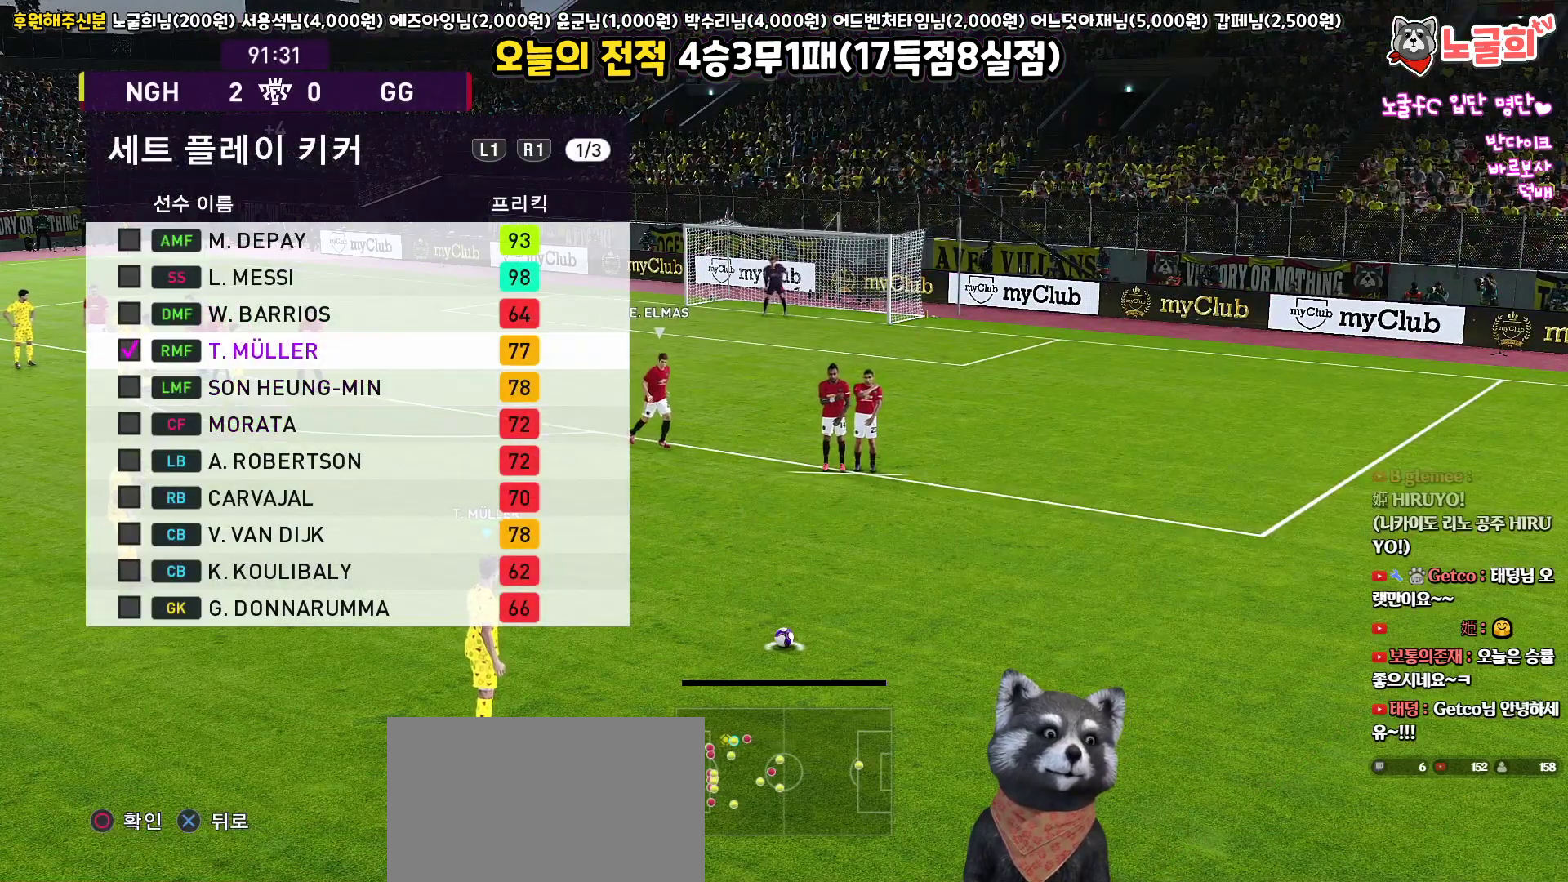
{"buttons": [], "left_stick": "center", "right_stick": "center", "events": [[67, "DPAD_UP", "up"], [167, "DPAD_UP", "down"], [217, "DPAD_UP", "up"], [367, "CIRCLE", "down"], [483, "CIRCLE", "up"]]}
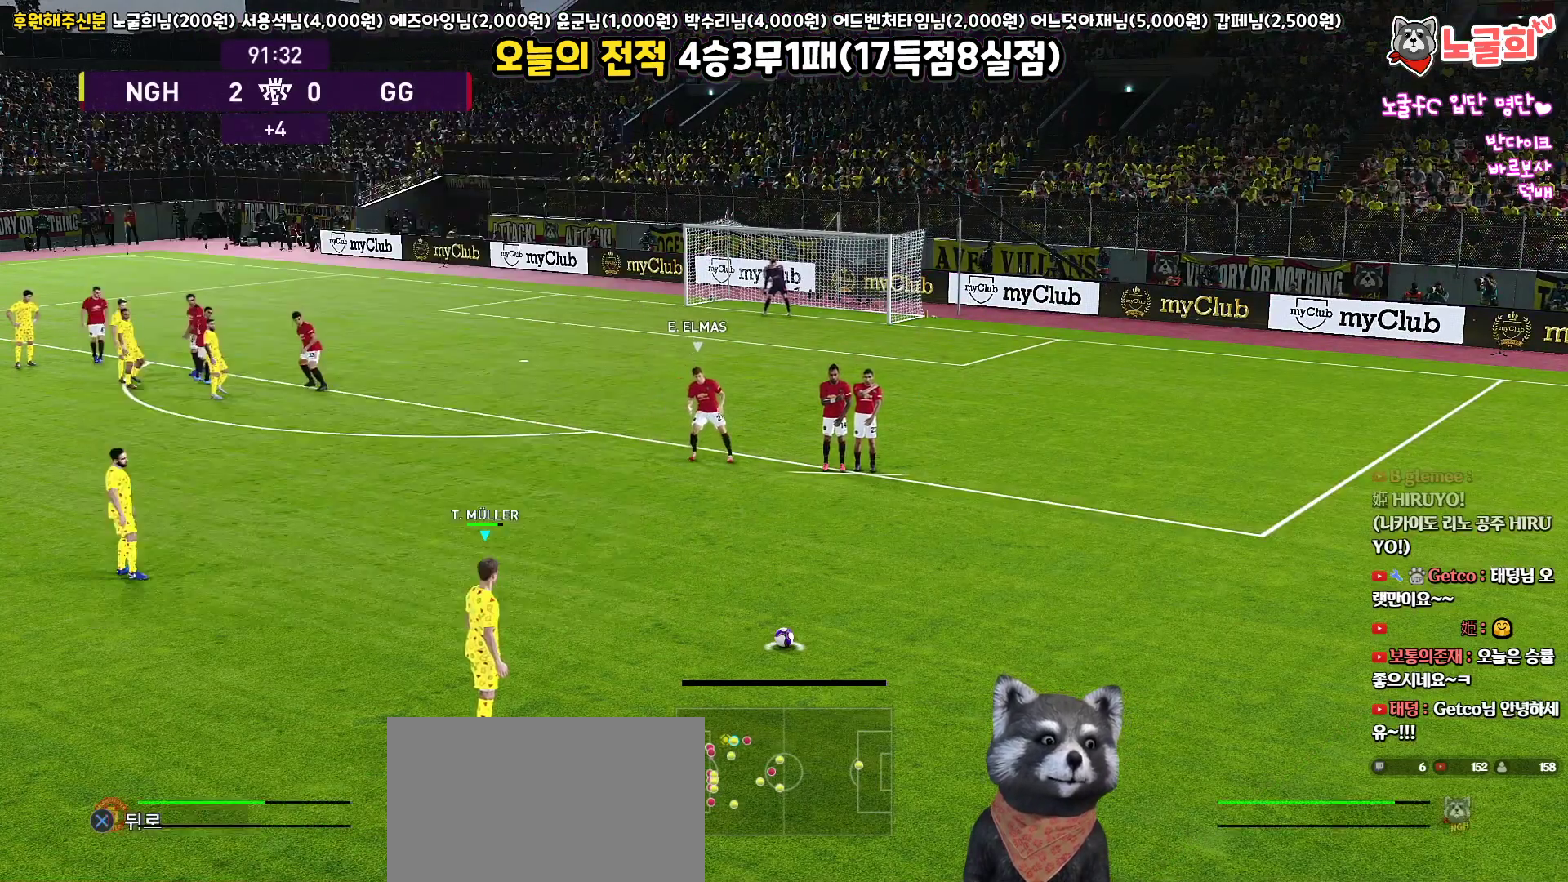
{"buttons": [], "left_stick": "center", "right_stick": "center", "events": []}
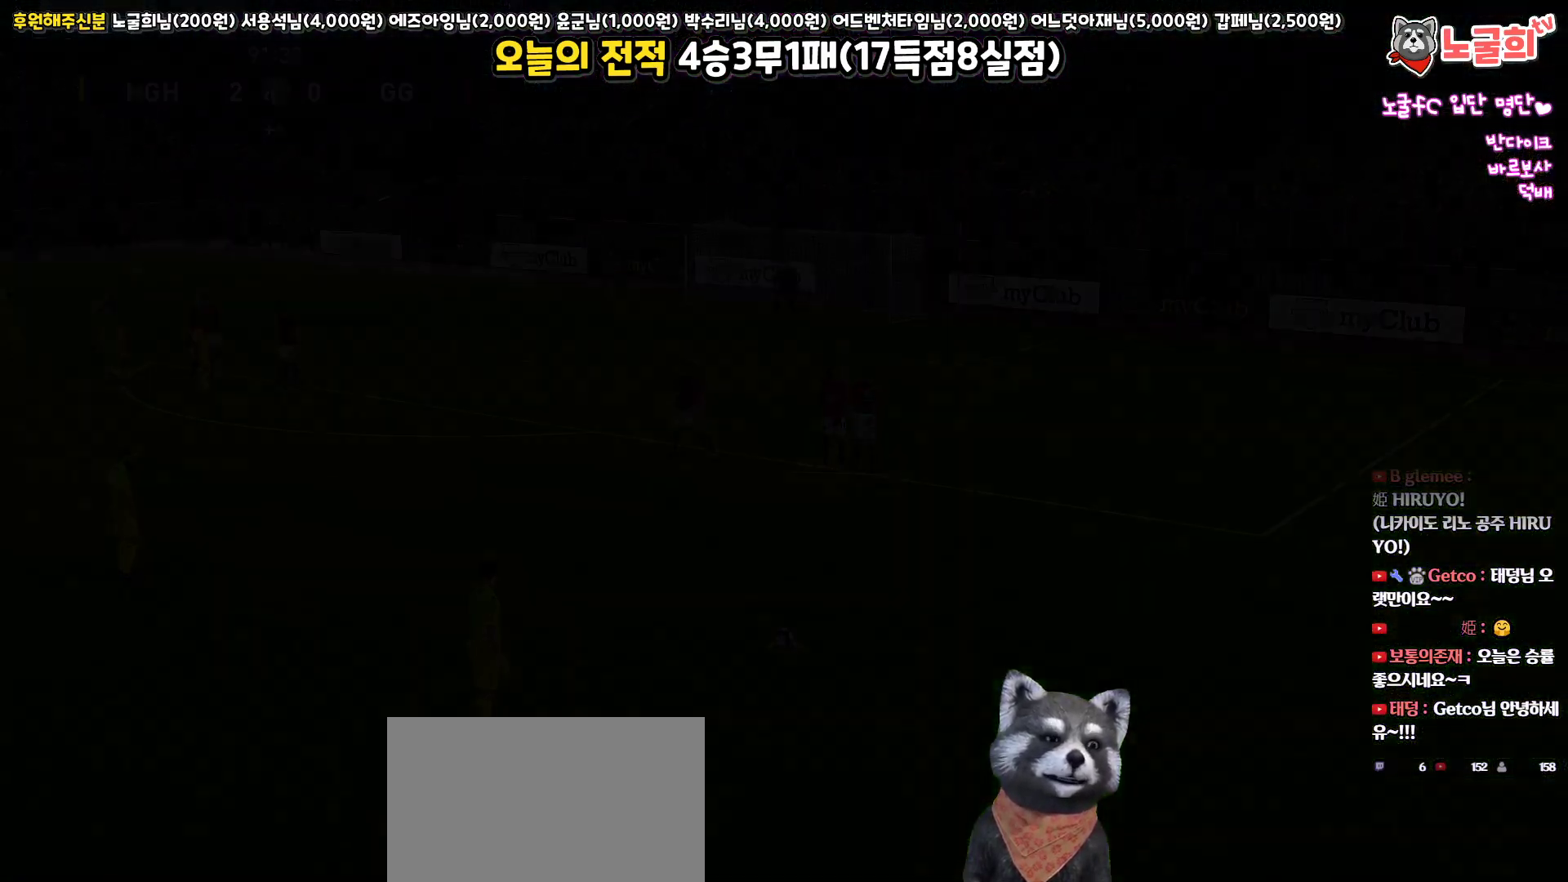
{"buttons": [], "left_stick": "center", "right_stick": "center", "events": []}
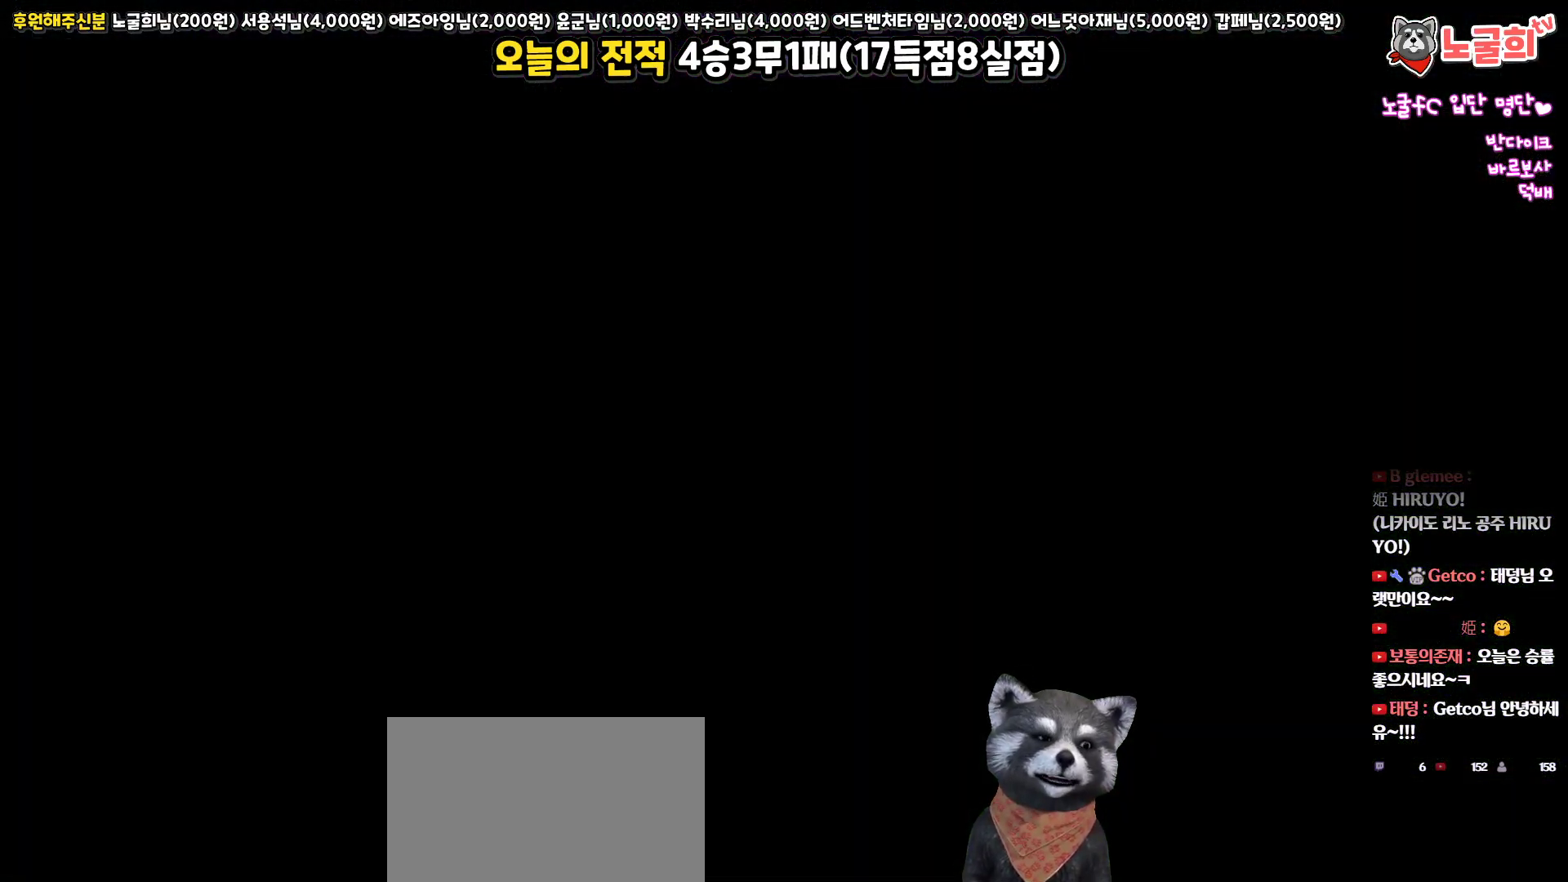
{"buttons": [], "left_stick": "center", "right_stick": "center", "events": []}
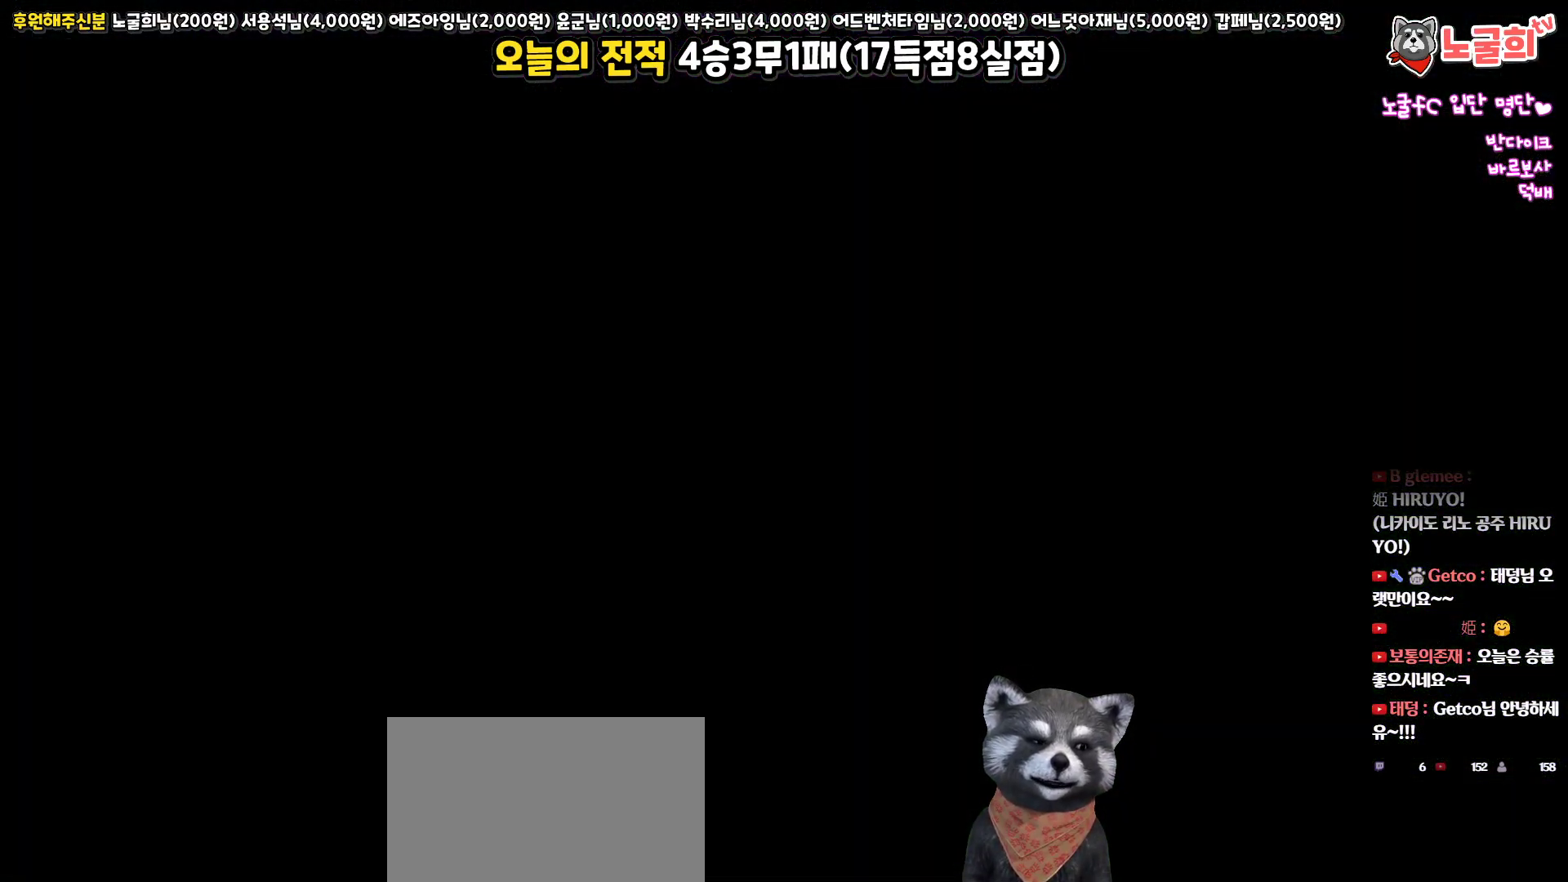
{"buttons": ["R3"], "left_stick": "center", "right_stick": "center", "events": [[433, "R3", "down"]]}
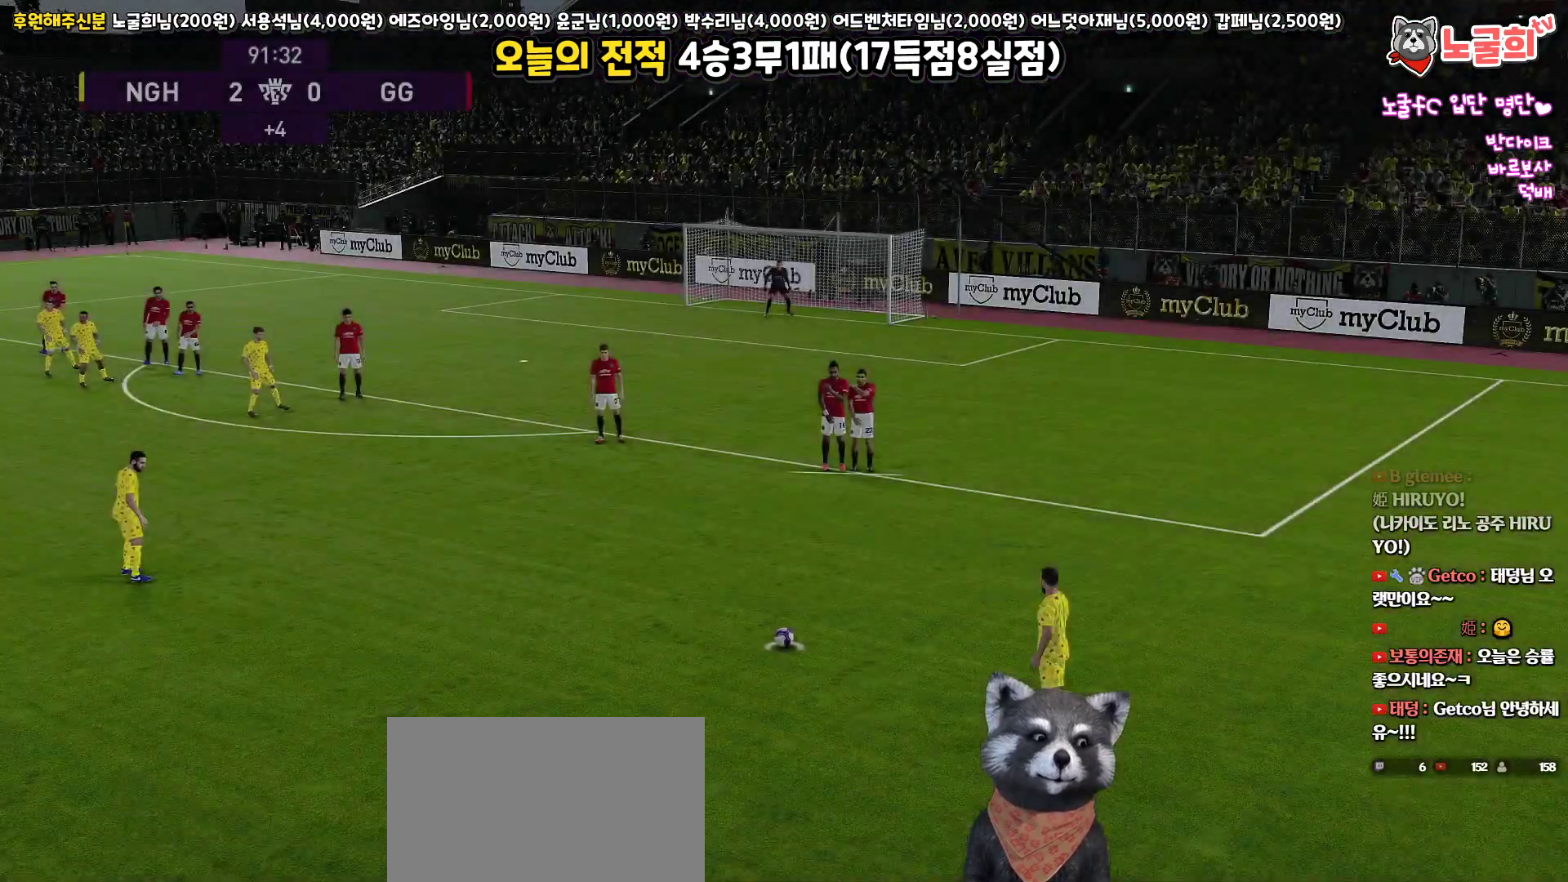
{"buttons": [], "left_stick": "center", "right_stick": "center", "events": [[67, "R3", "up"]]}
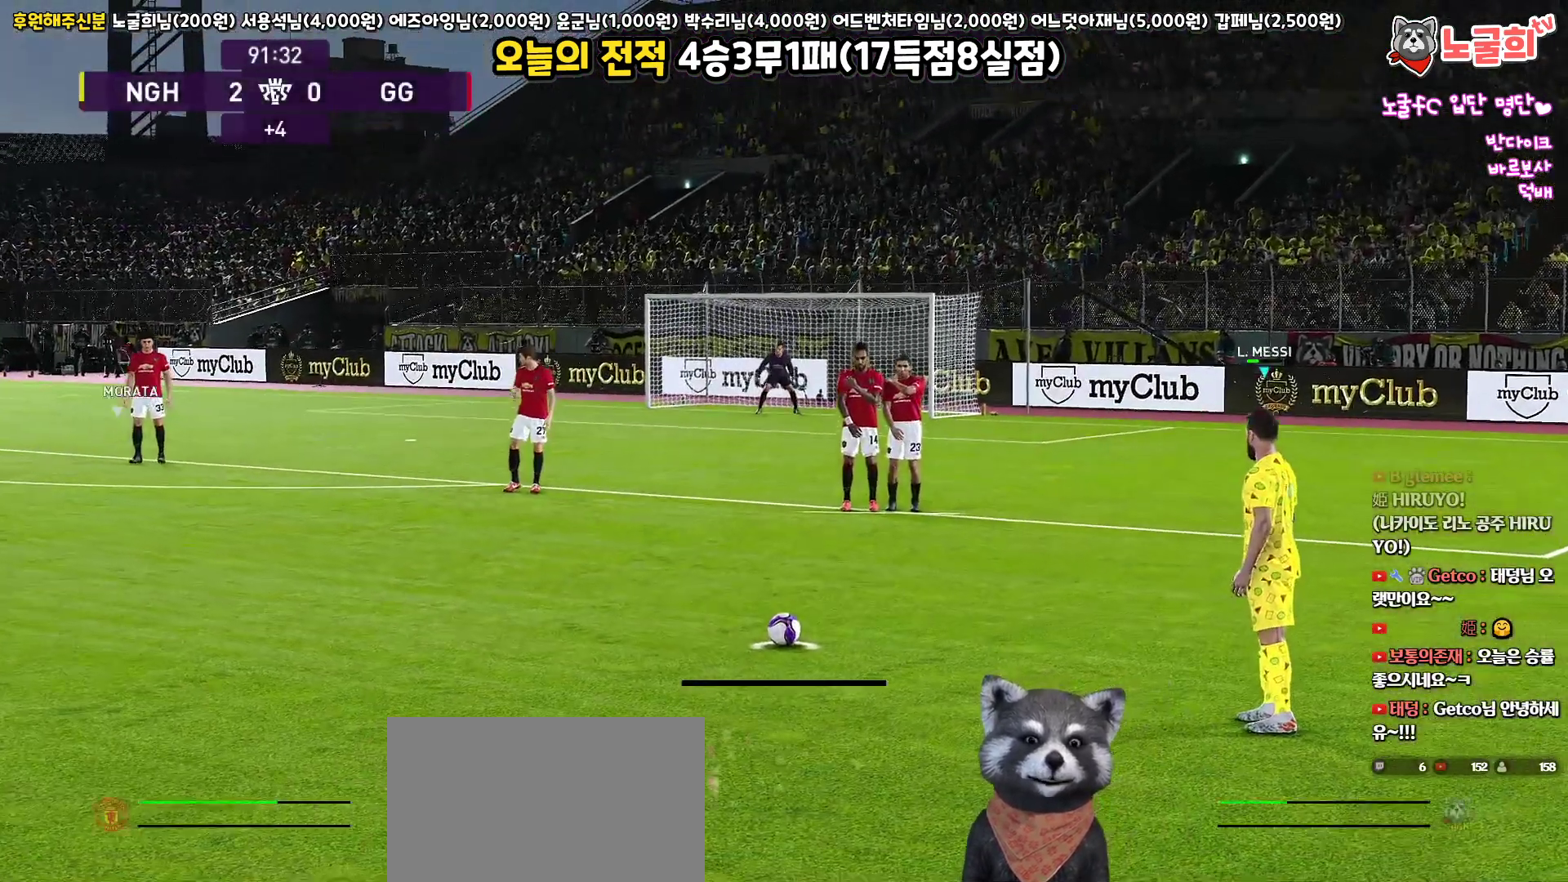
{"buttons": [], "left_stick": "center", "right_stick": "center", "events": []}
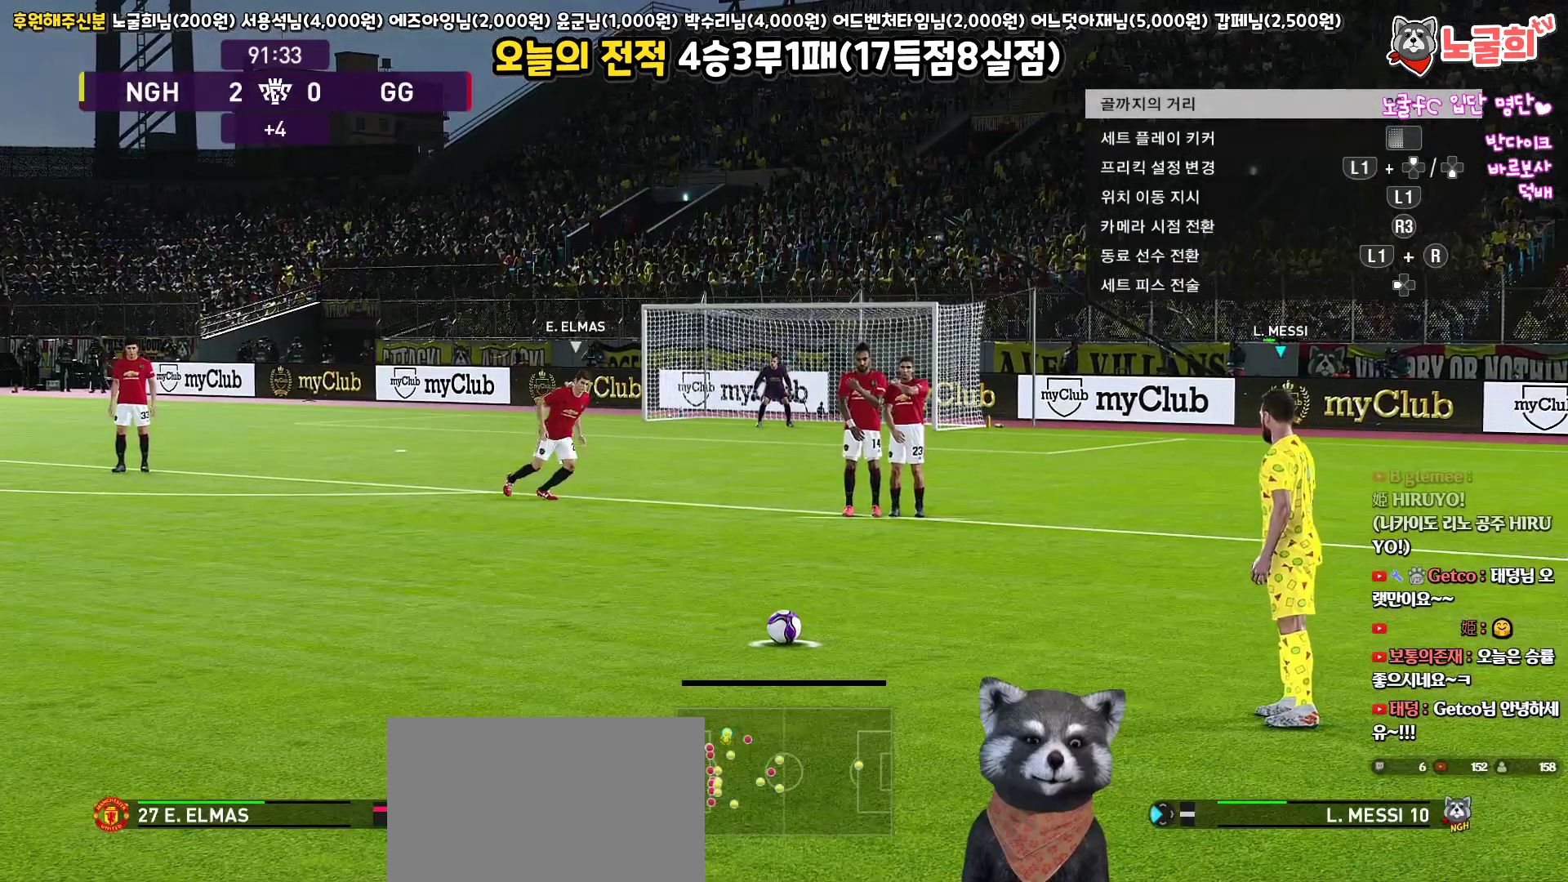
{"buttons": [], "left_stick": "center", "right_stick": "center", "events": []}
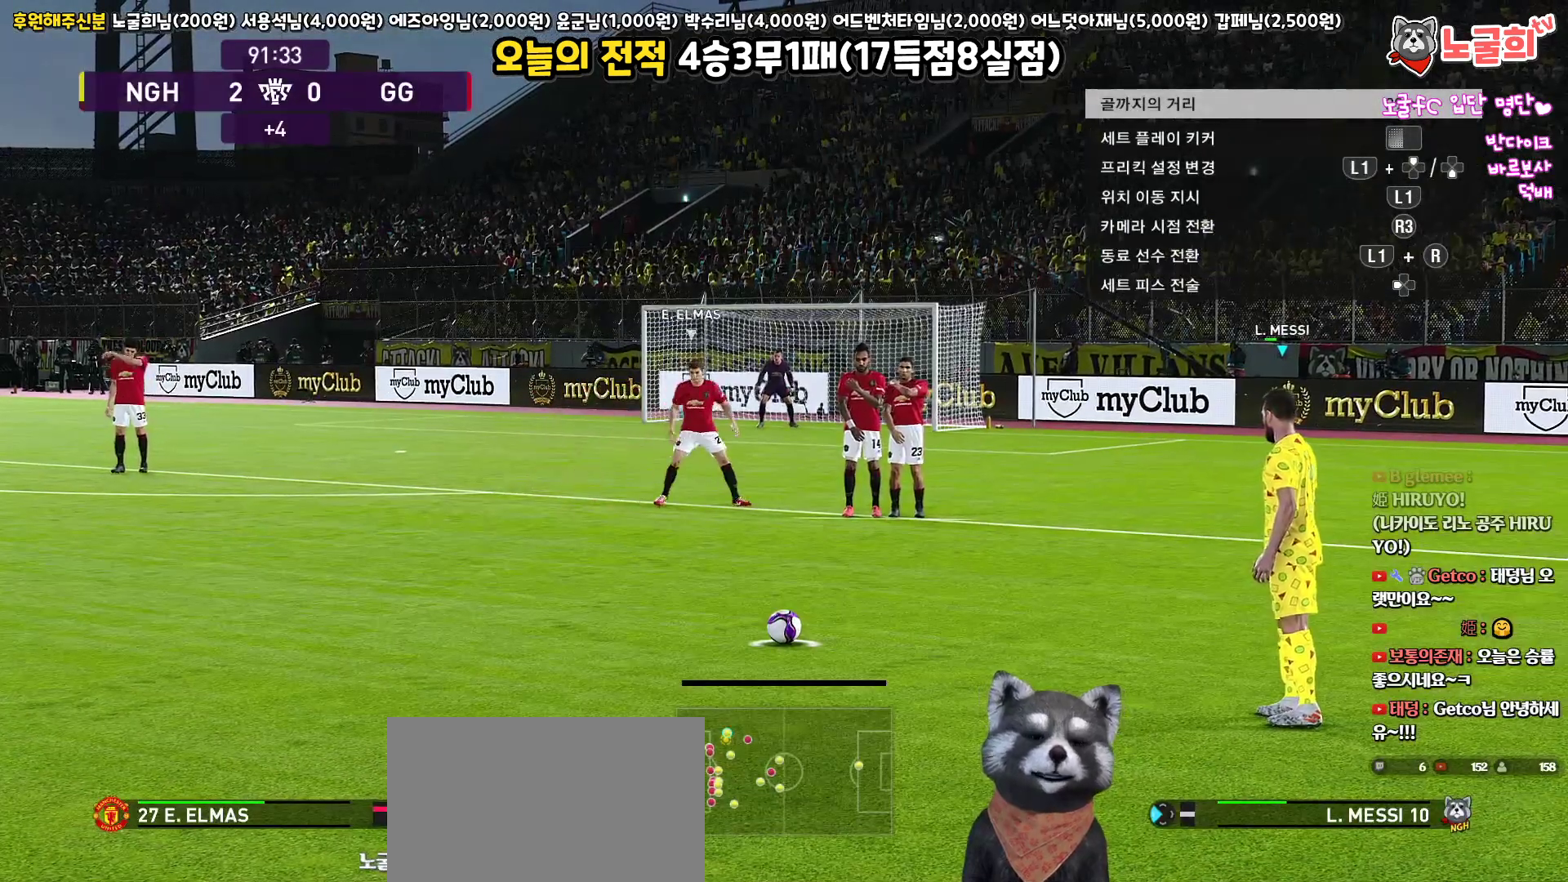
{"buttons": [], "left_stick": "center", "right_stick": "center", "events": []}
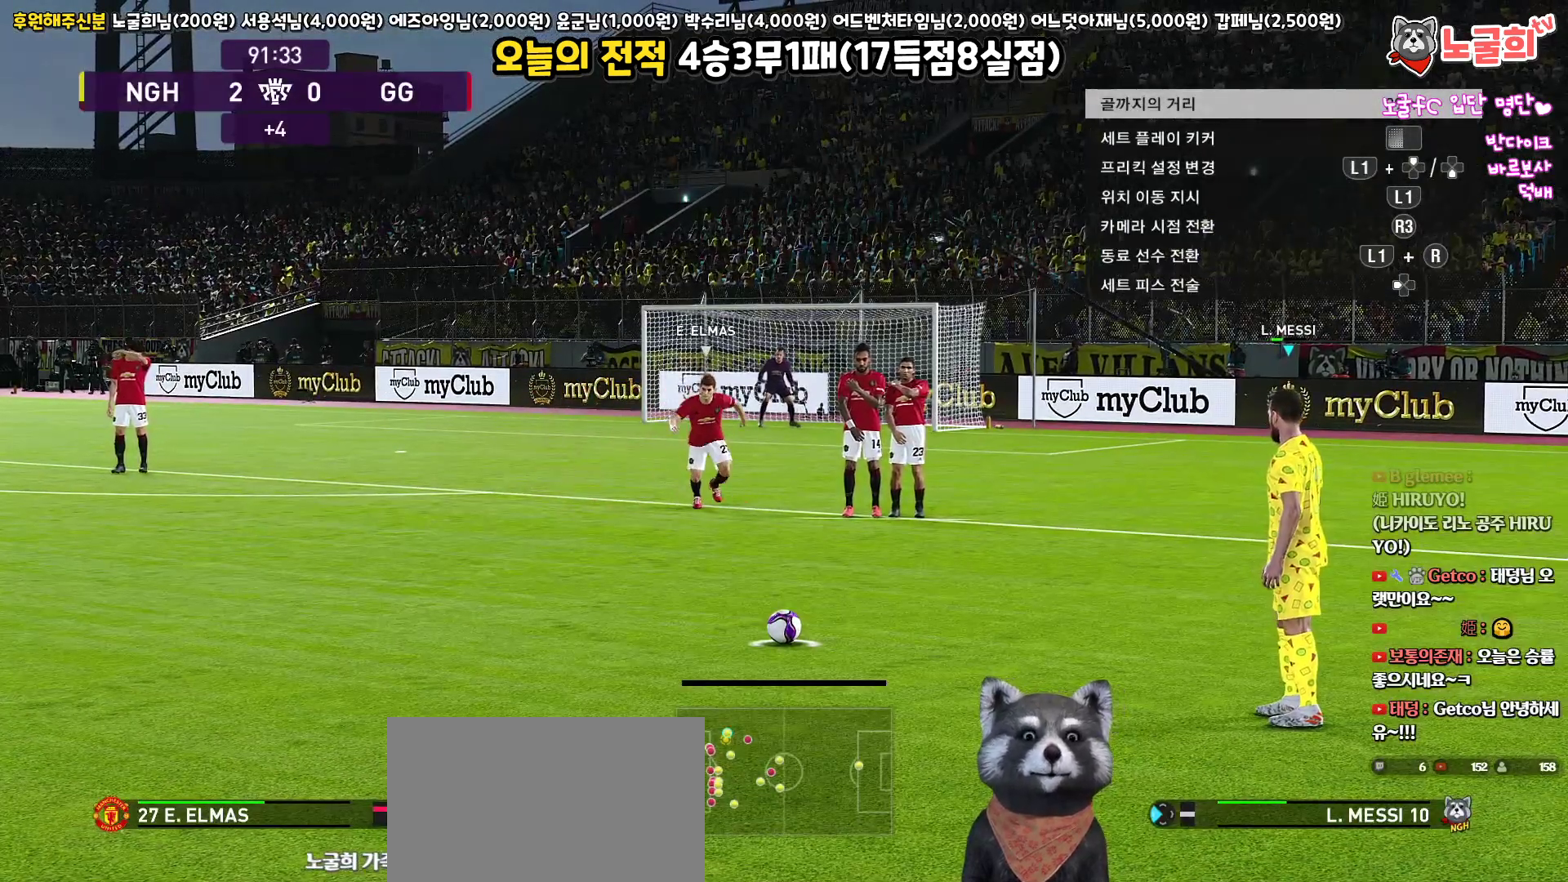
{"buttons": [], "left_stick": "left", "right_stick": "center", "events": [[133, "left_stick", "left"]]}
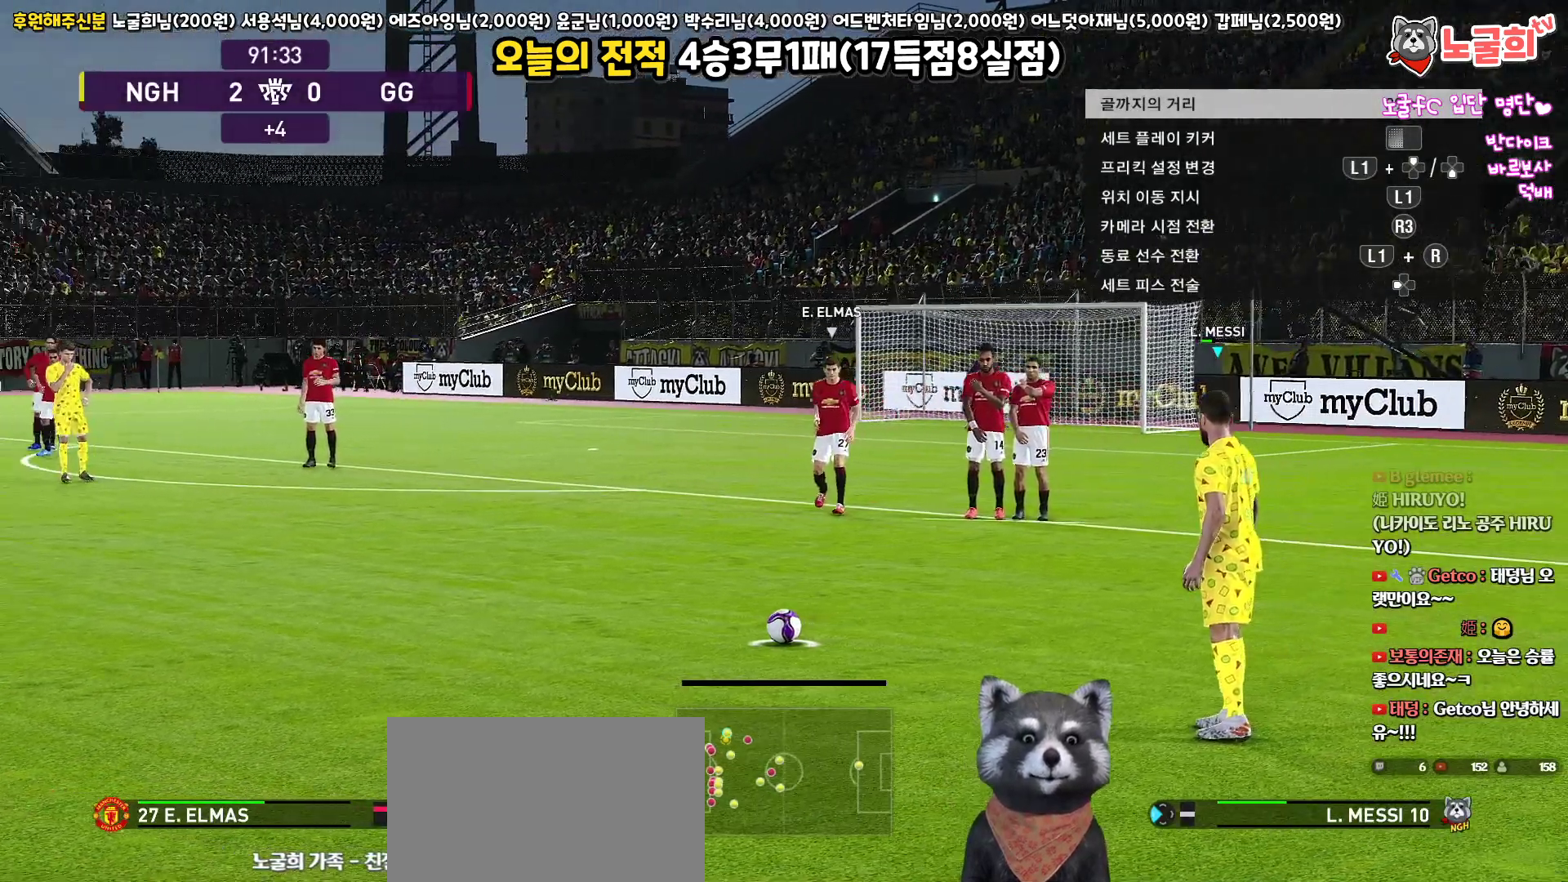
{"buttons": [], "left_stick": "right", "right_stick": "center", "events": [[50, "left_stick", "center"], [433, "left_stick", "right"]]}
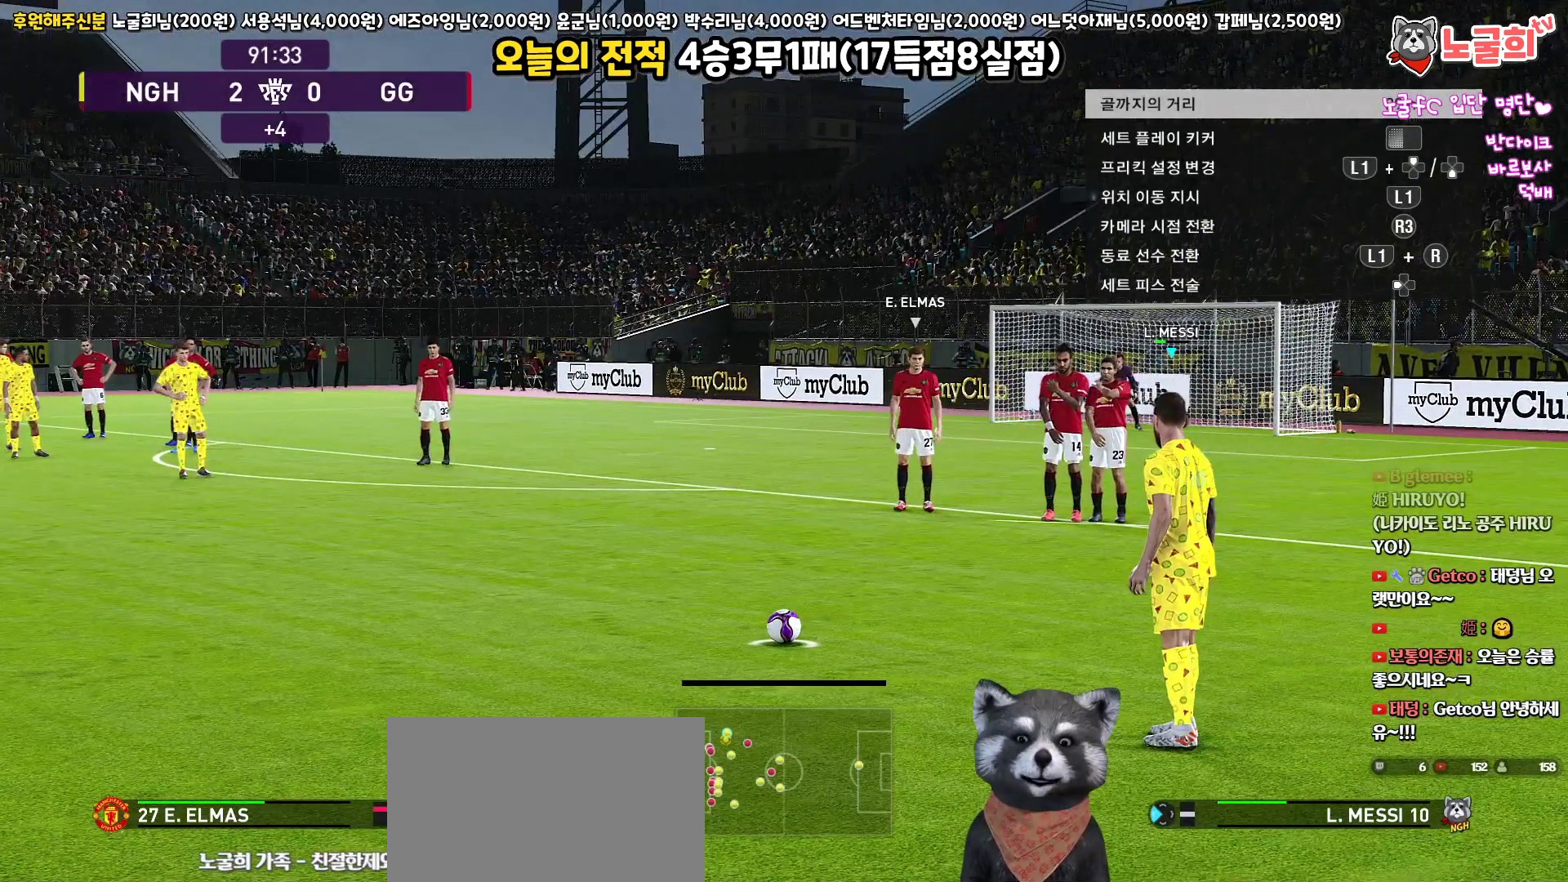
{"buttons": [], "left_stick": "center", "right_stick": "center", "events": [[17, "left_stick", "center"]]}
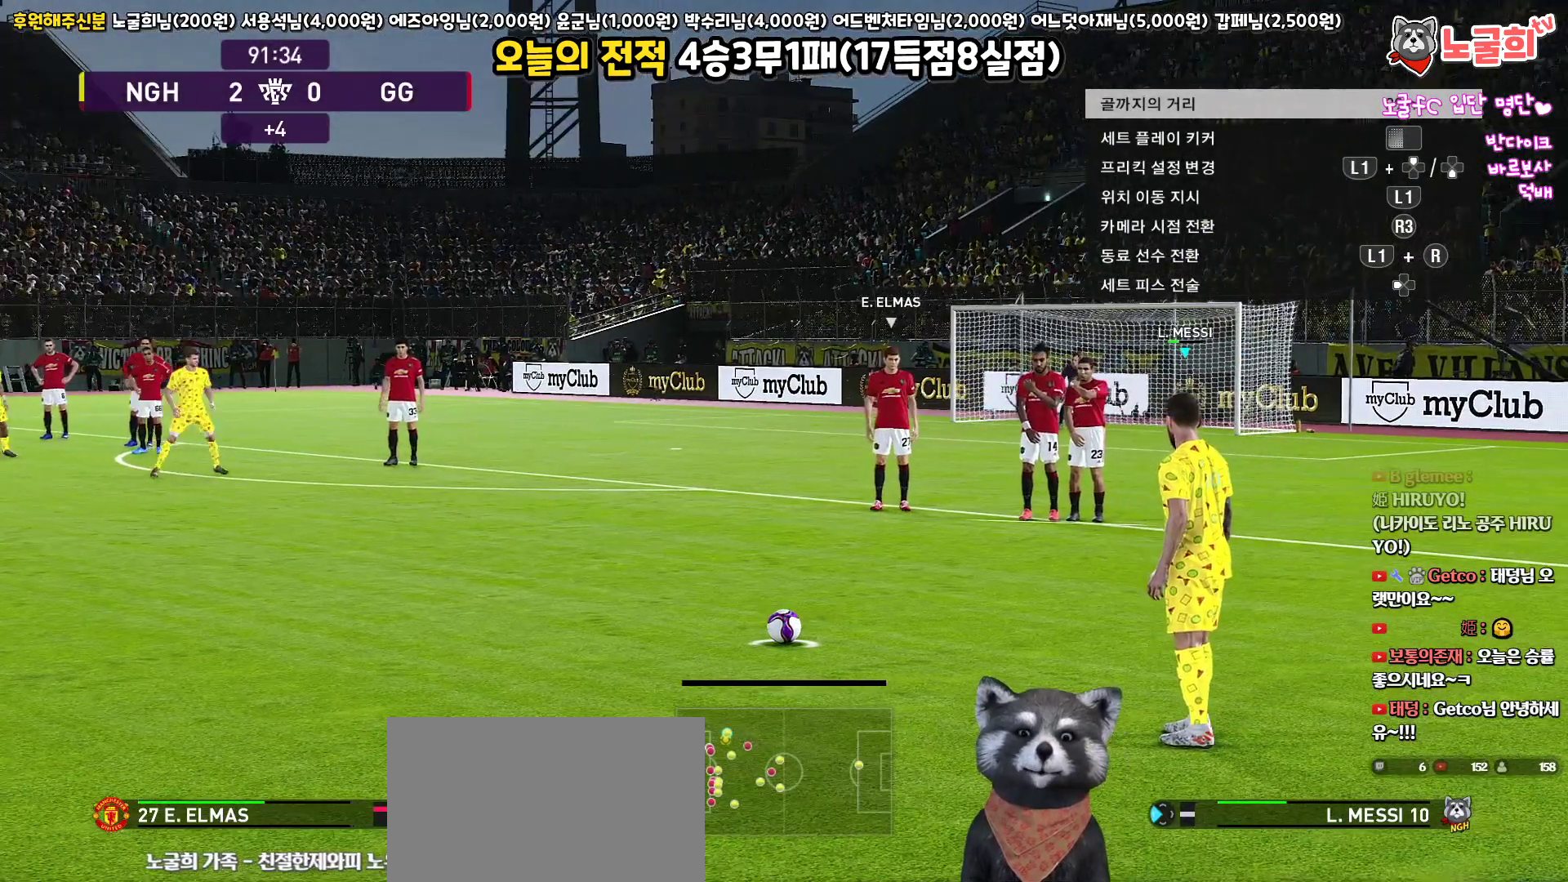
{"buttons": ["SQUARE"], "left_stick": "center", "right_stick": "center", "events": [[417, "SQUARE", "down"]]}
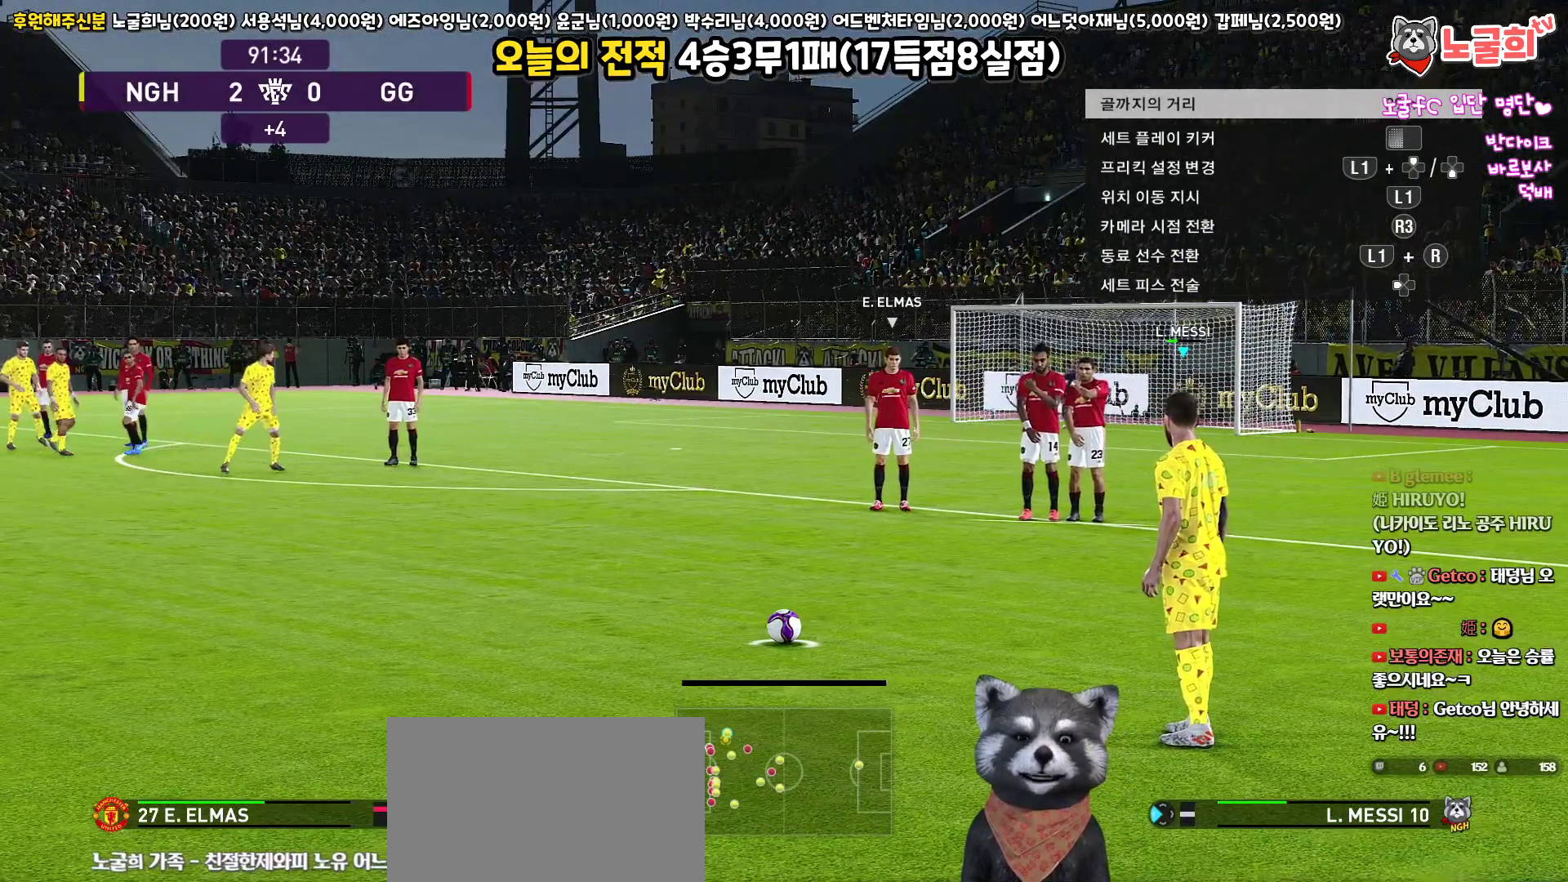
{"buttons": [], "left_stick": "center", "right_stick": "center", "events": [[200, "SQUARE", "up"]]}
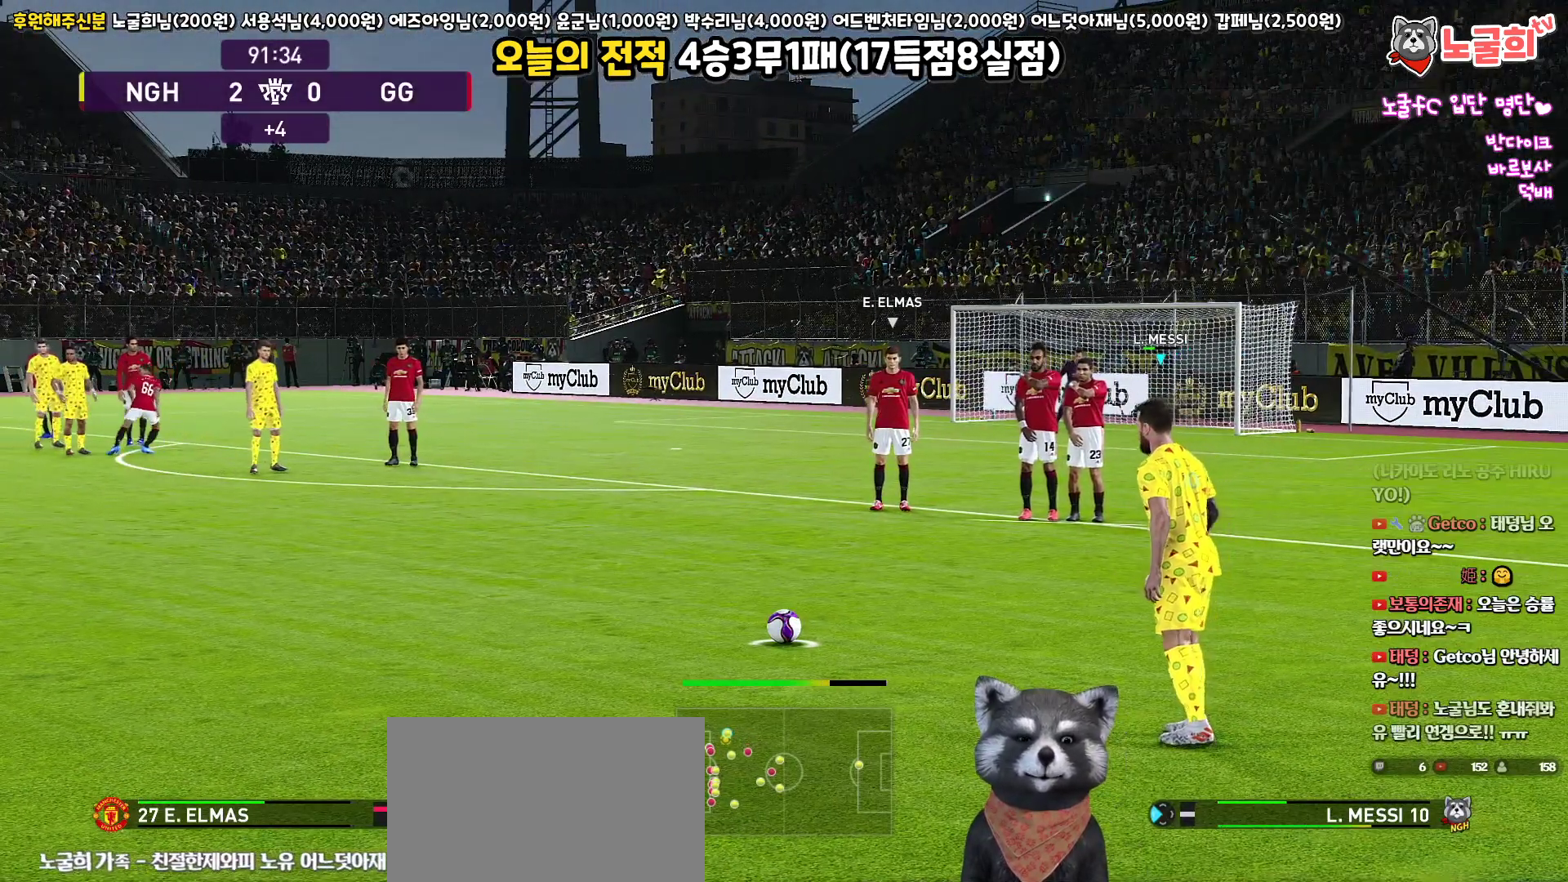
{"buttons": [], "left_stick": "right", "right_stick": "center", "events": [[17, "left_stick", "right"]]}
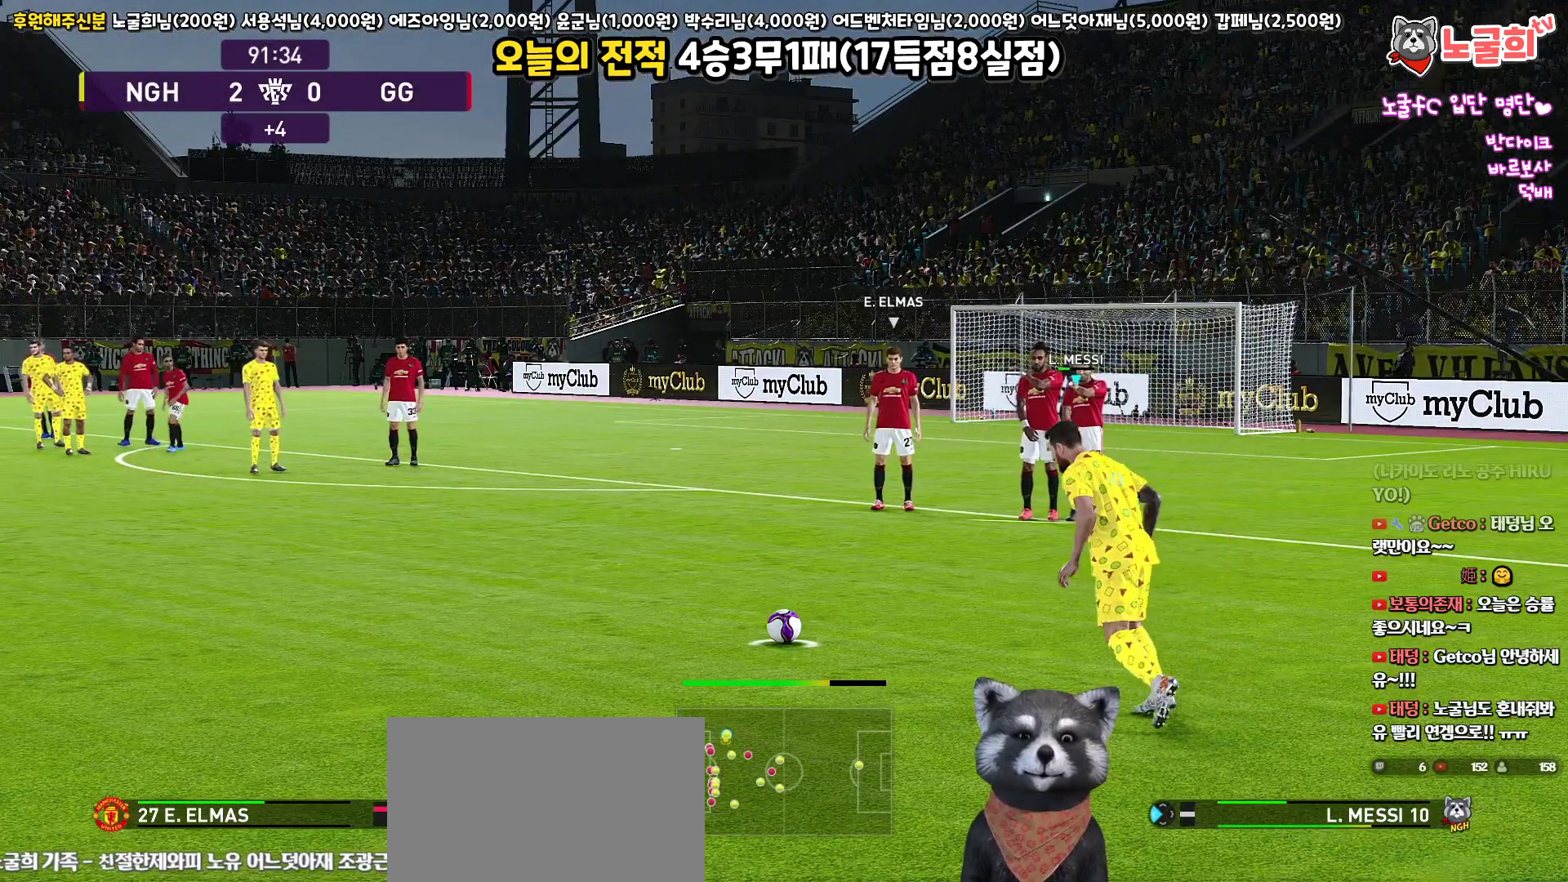
{"buttons": [], "left_stick": "right", "right_stick": "center", "events": []}
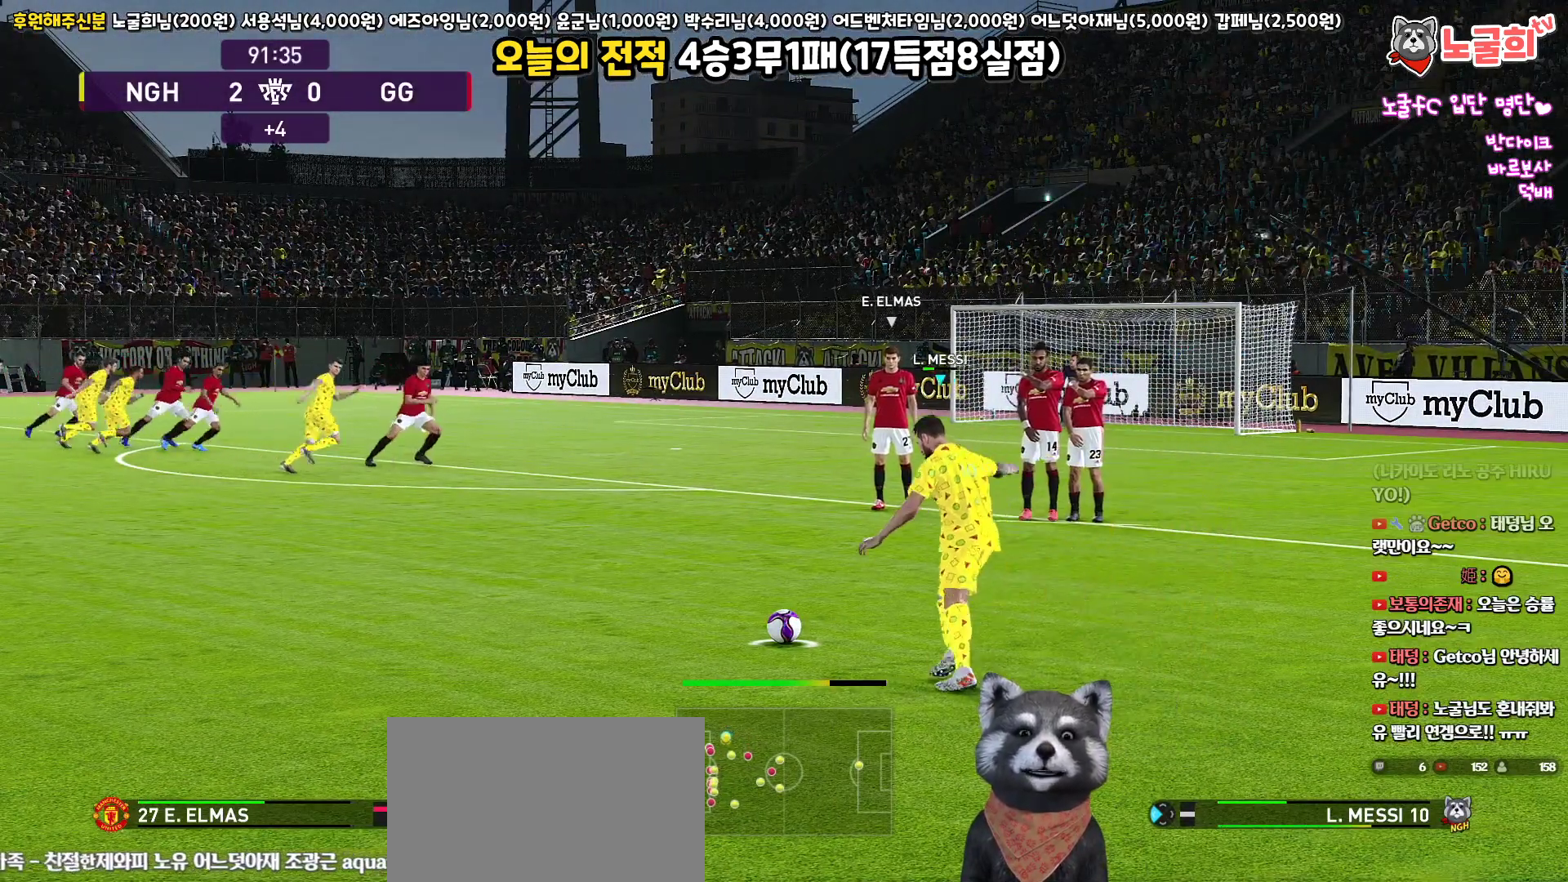
{"buttons": ["L3"], "left_stick": "right", "right_stick": "center", "events": [[167, "L3", "down"]]}
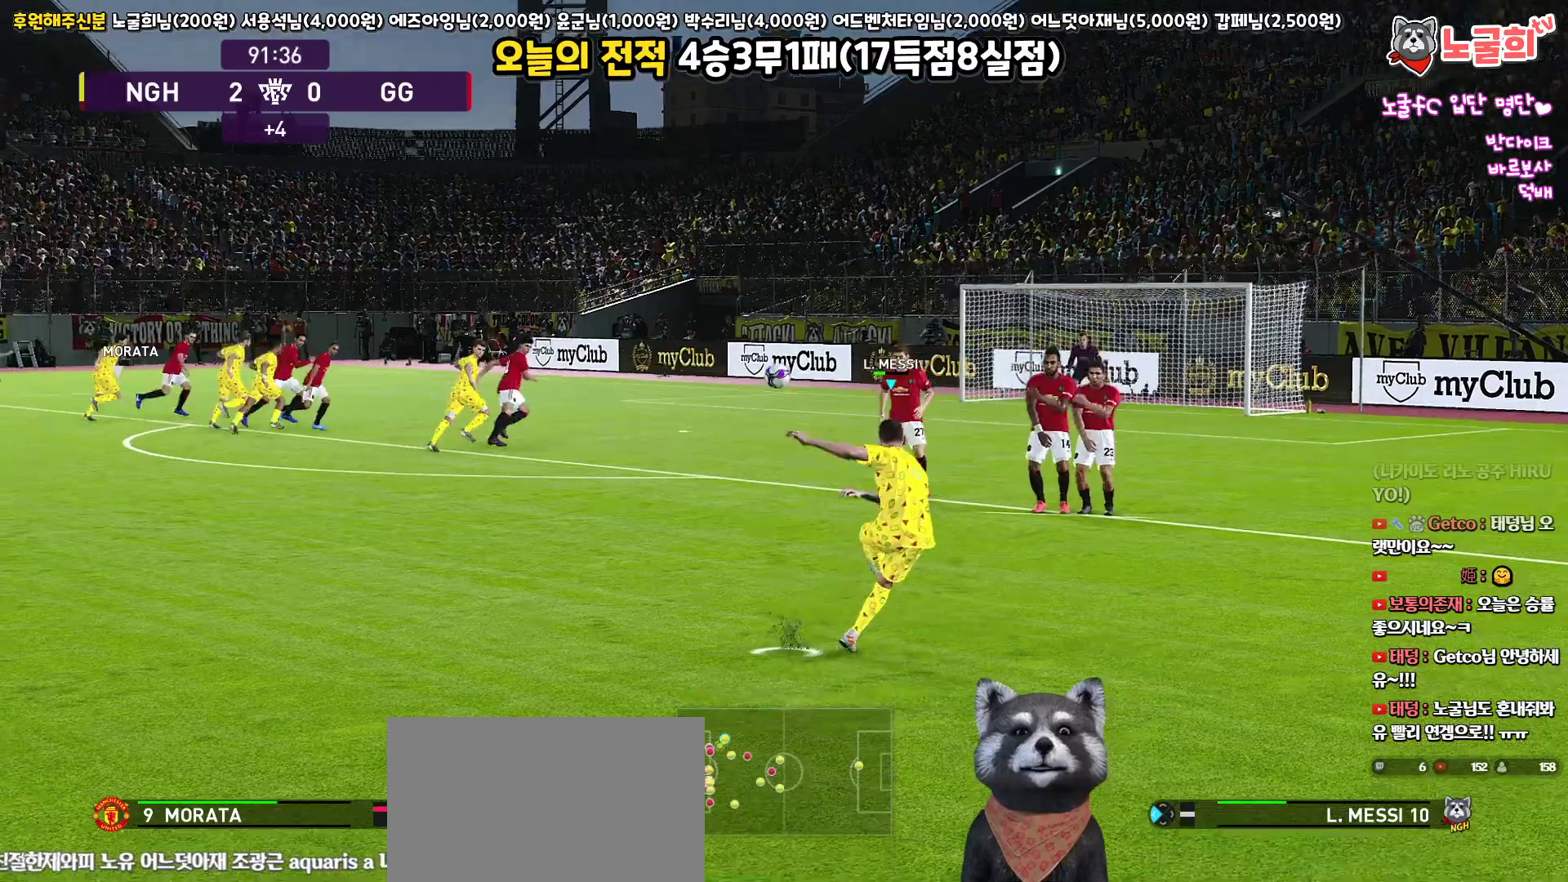
{"buttons": ["L3"], "left_stick": "right", "right_stick": "center", "events": []}
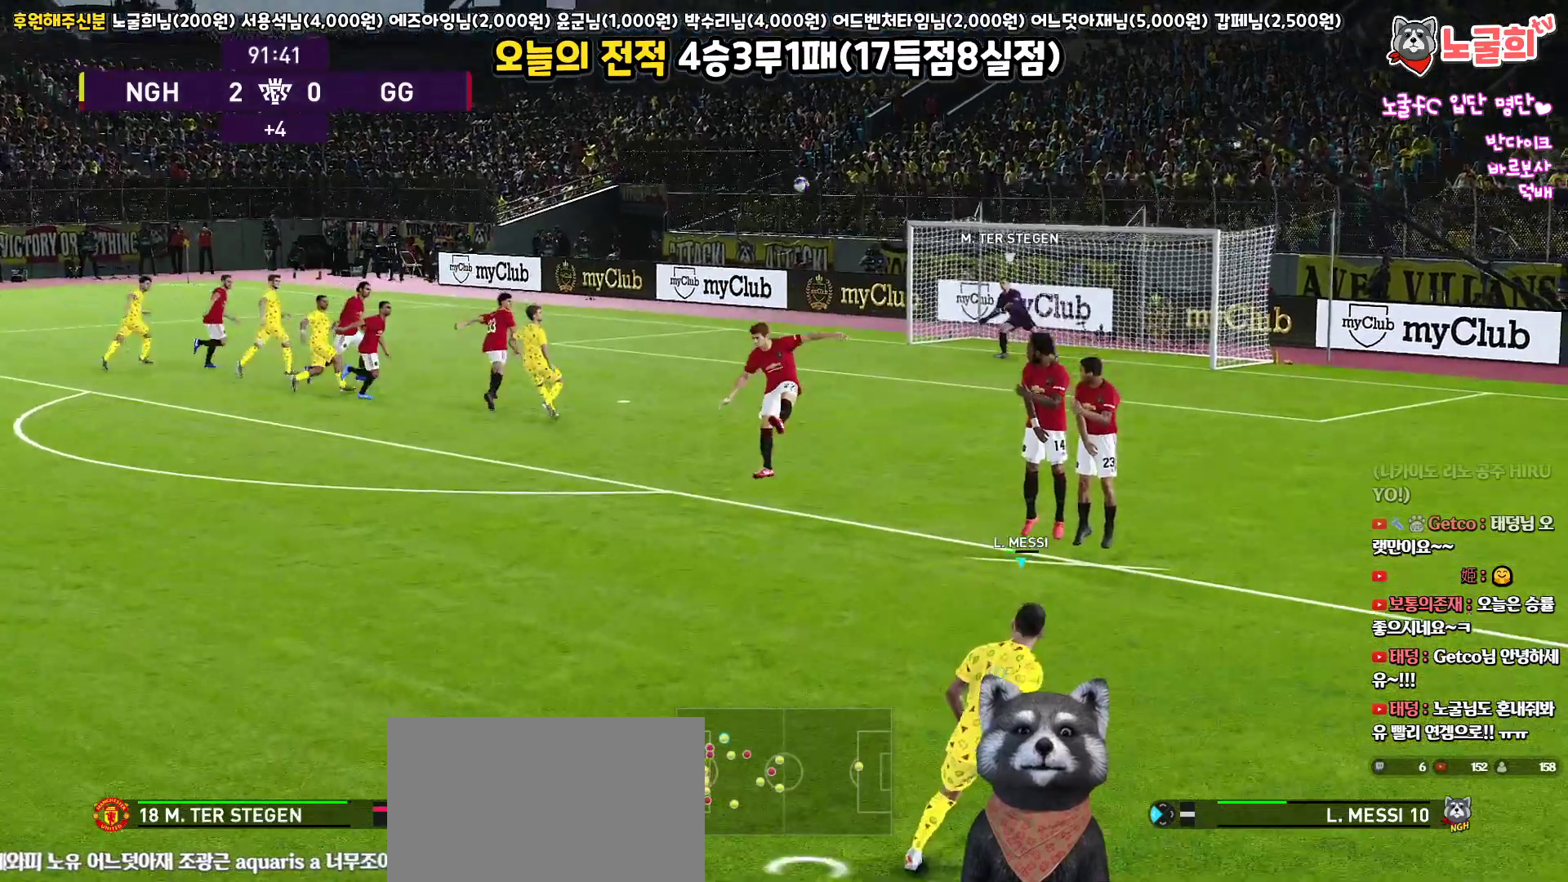
{"buttons": ["L3"], "left_stick": "right", "right_stick": "center", "events": []}
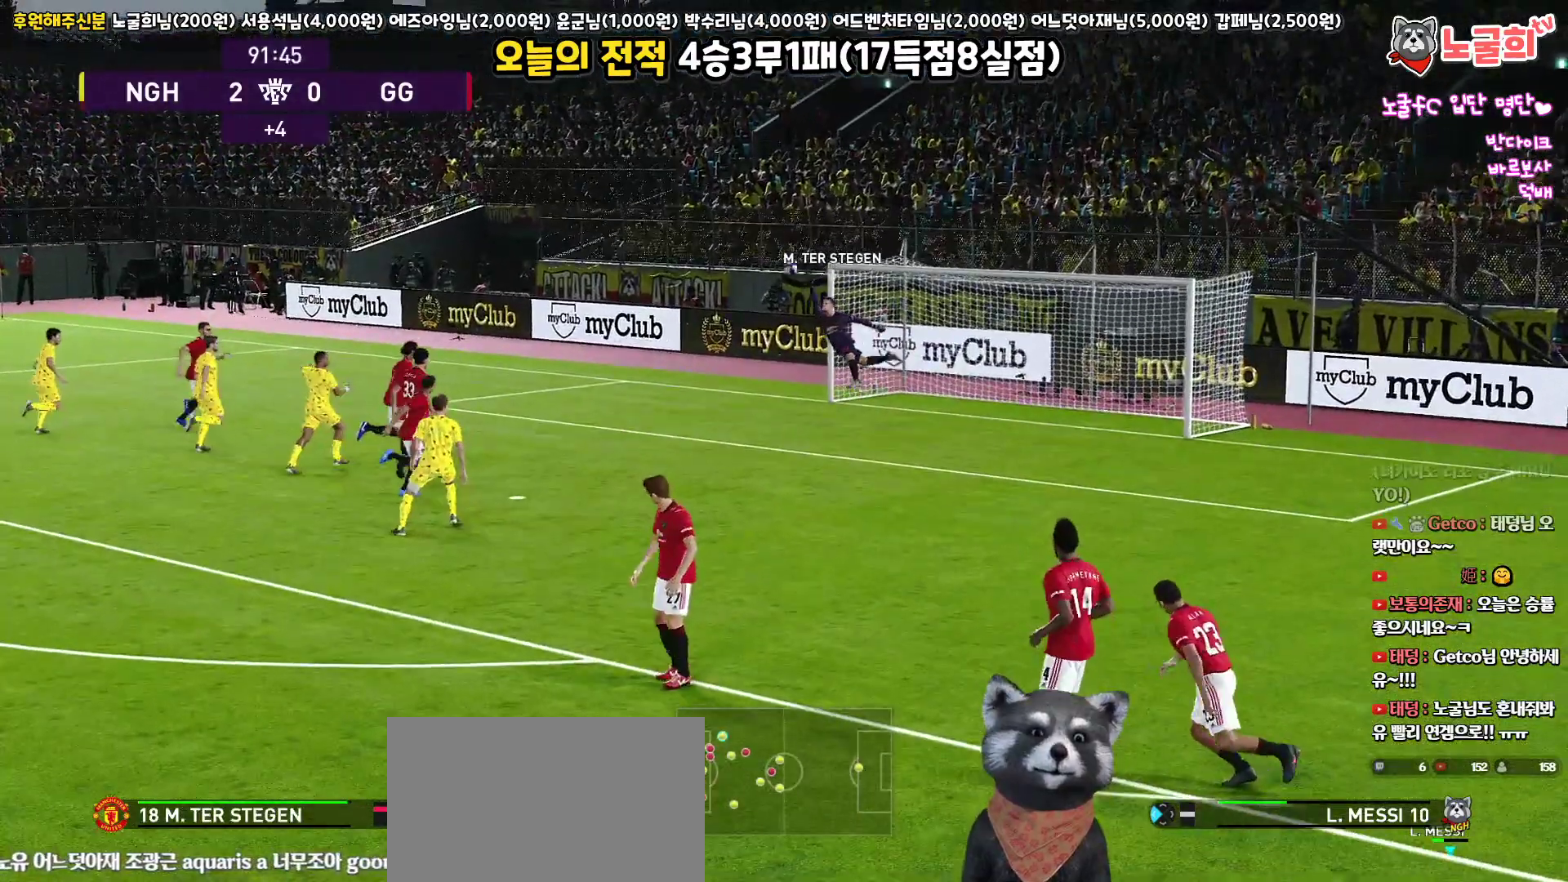
{"buttons": [], "left_stick": "center", "right_stick": "center", "events": [[300, "L3", "up"], [450, "left_stick", "center"]]}
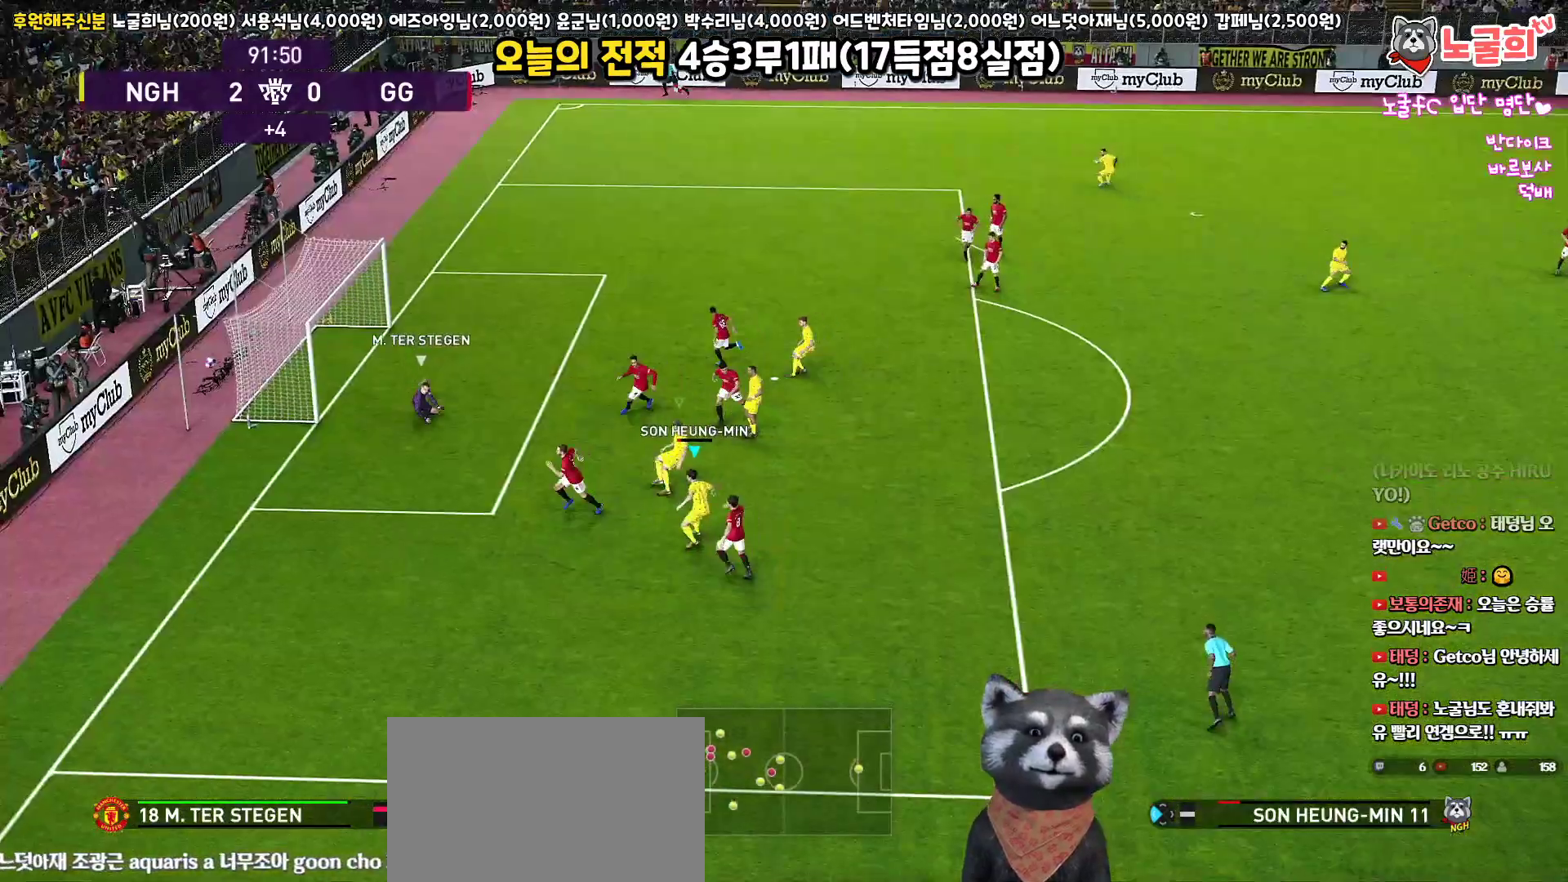
{"buttons": [], "left_stick": "center", "right_stick": "center", "events": []}
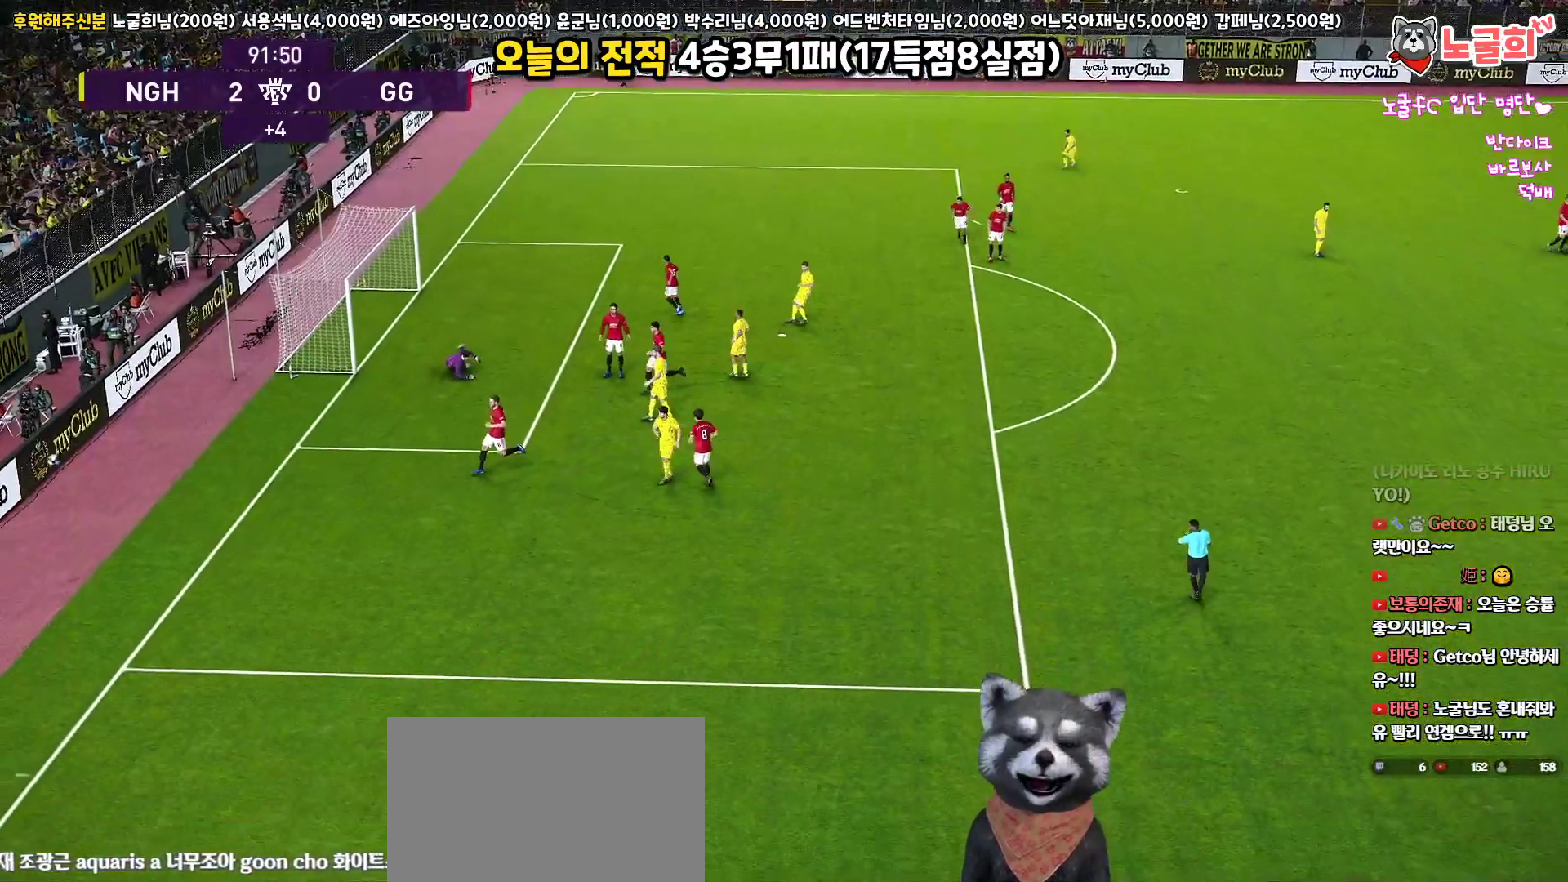
{"buttons": [], "left_stick": "center", "right_stick": "center", "events": []}
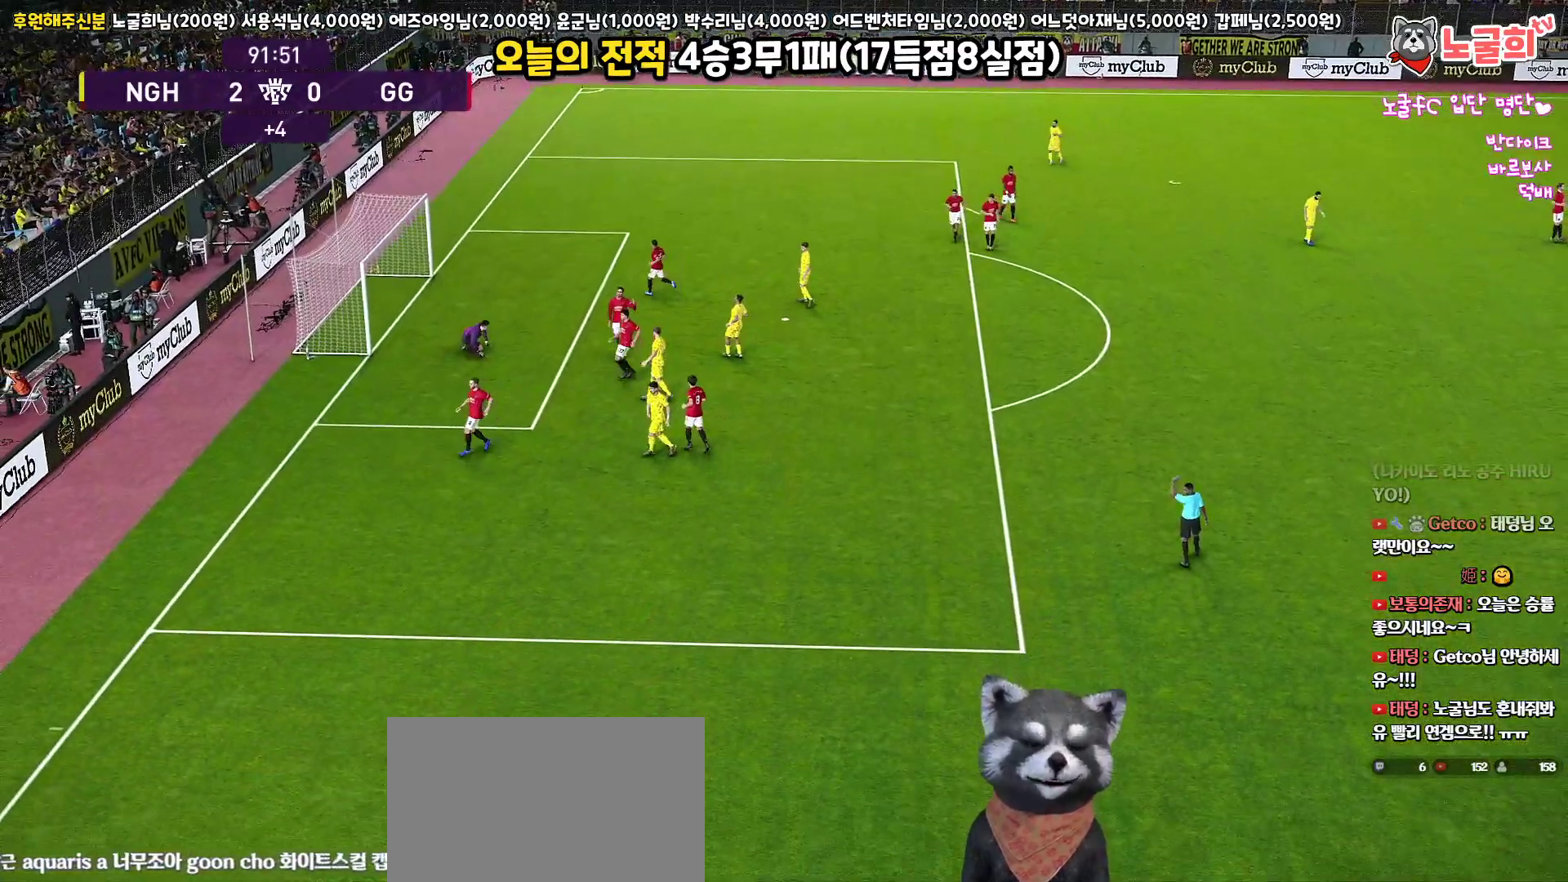
{"buttons": [], "left_stick": "center", "right_stick": "center", "events": []}